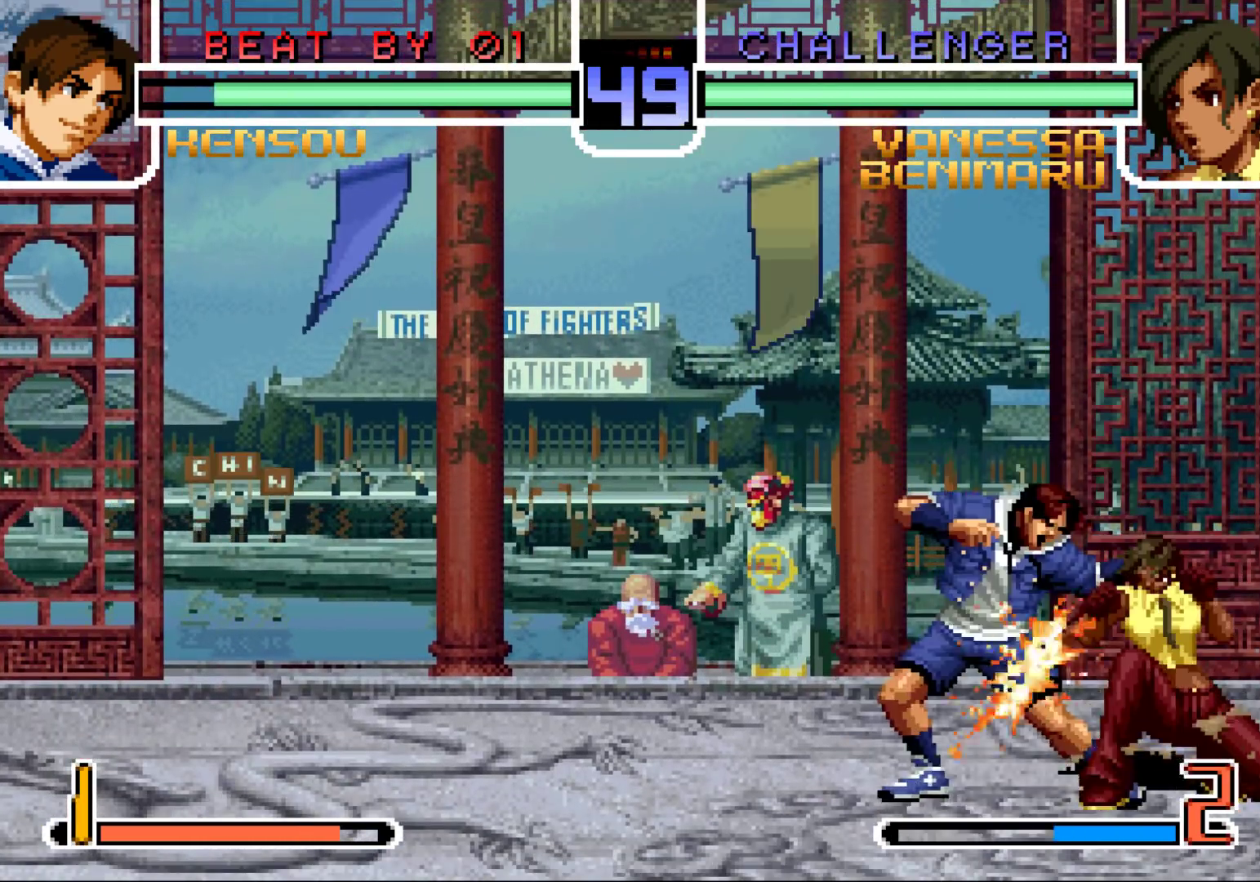
Gameplay with a controller (arcade stick); each line is a JSON object with the inputs held at the frame after it. "events" lists button and stick changes between this image and that frame as [ms after this image, input, new state], when the widget could be followed in between. Not read: L3 R3.
{"buttons": [], "left_stick": "center", "events": [[33, "SQUARE", "up"], [167, "left_stick", "left"], [200, "SQUARE", "down"], [283, "SQUARE", "up"], [417, "R1", "down"], [417, "TRIANGLE", "down"], [467, "left_stick", "center"], [483, "TRIANGLE", "up"], [500, "R1", "up"]]}
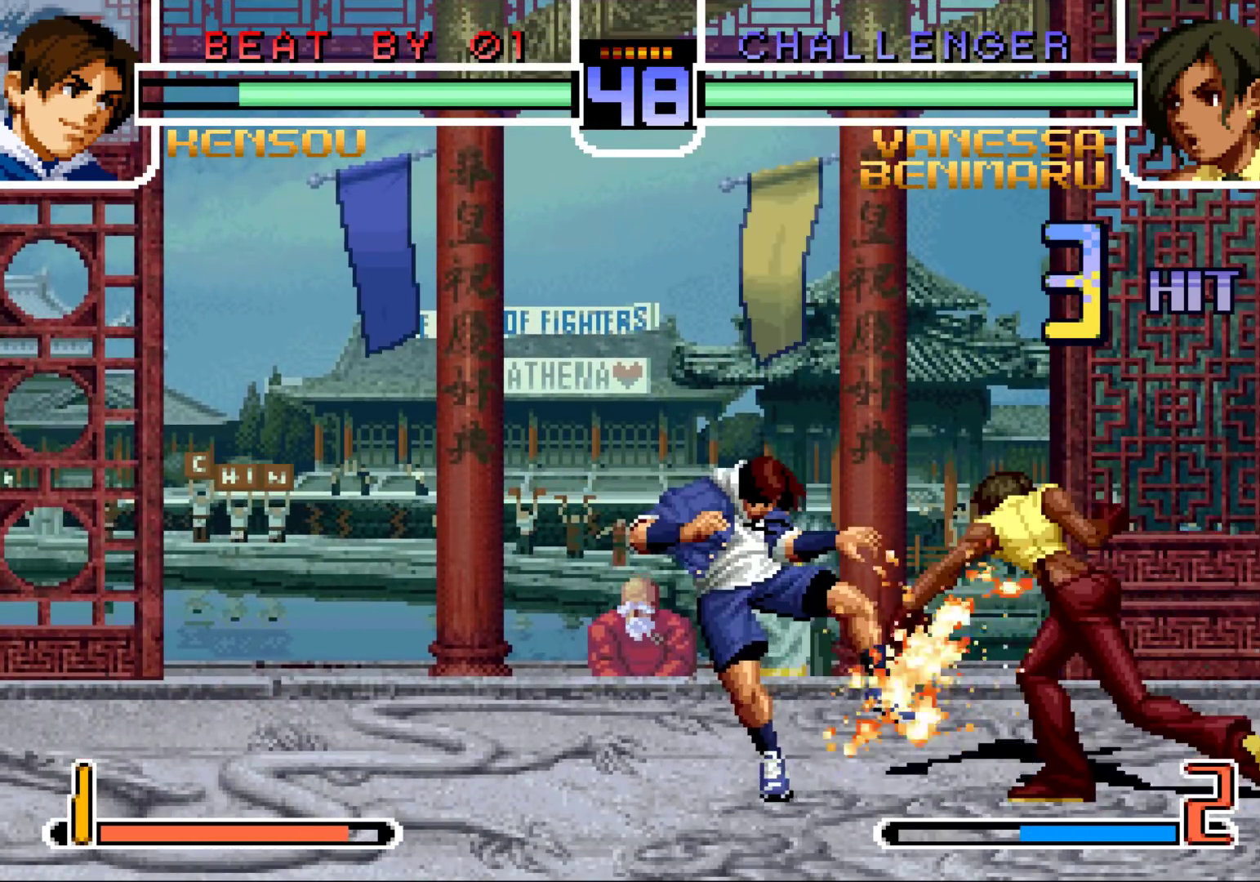
{"buttons": ["SQUARE"], "left_stick": "left", "events": [[33, "left_stick", "left"], [133, "CROSS", "down"], [317, "CROSS", "up"], [500, "SQUARE", "down"]]}
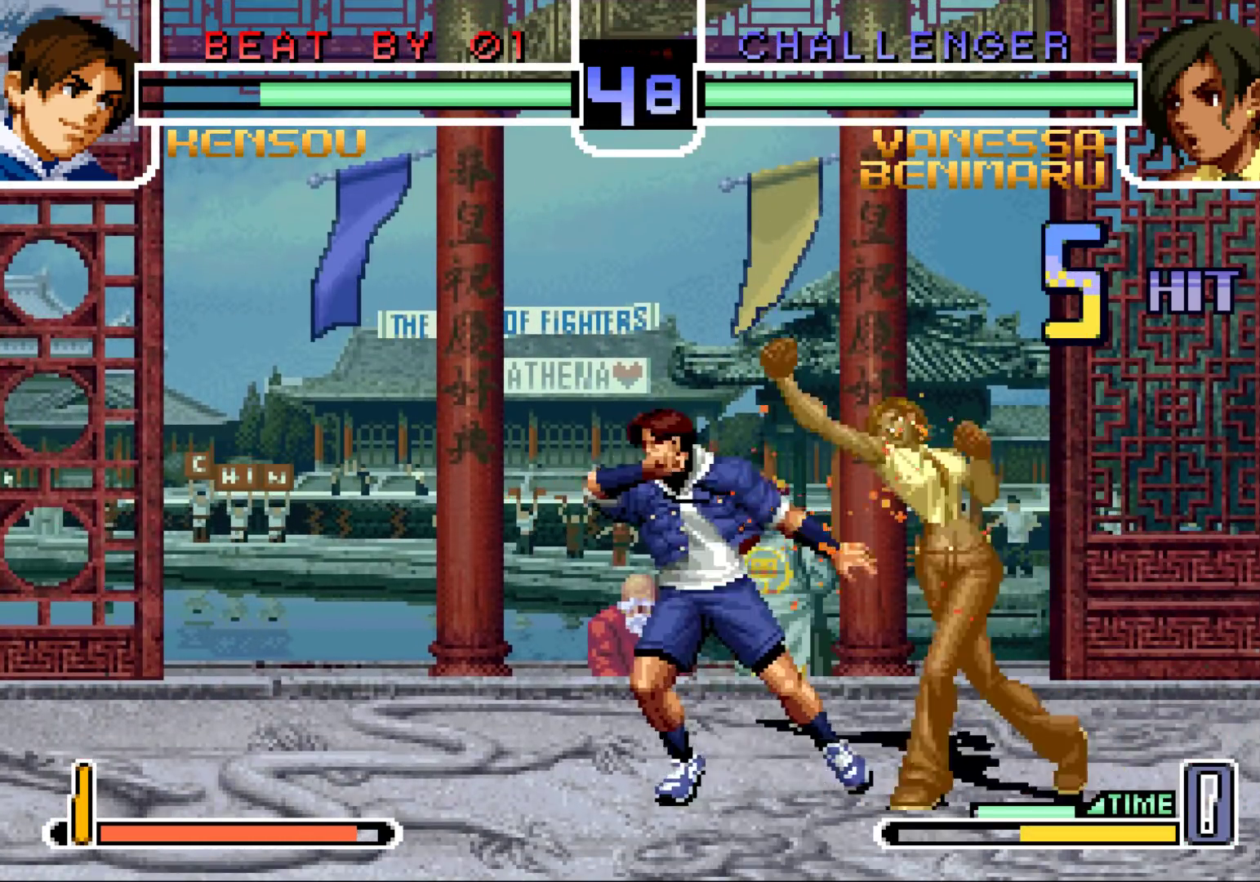
{"buttons": ["R1"], "left_stick": "left", "events": [[83, "left_stick", "center"], [133, "left_stick", "right"], [183, "SQUARE", "up"], [200, "left_stick", "down"], [300, "left_stick", "left"], [333, "R1", "down"], [417, "R1", "up"], [500, "R1", "down"]]}
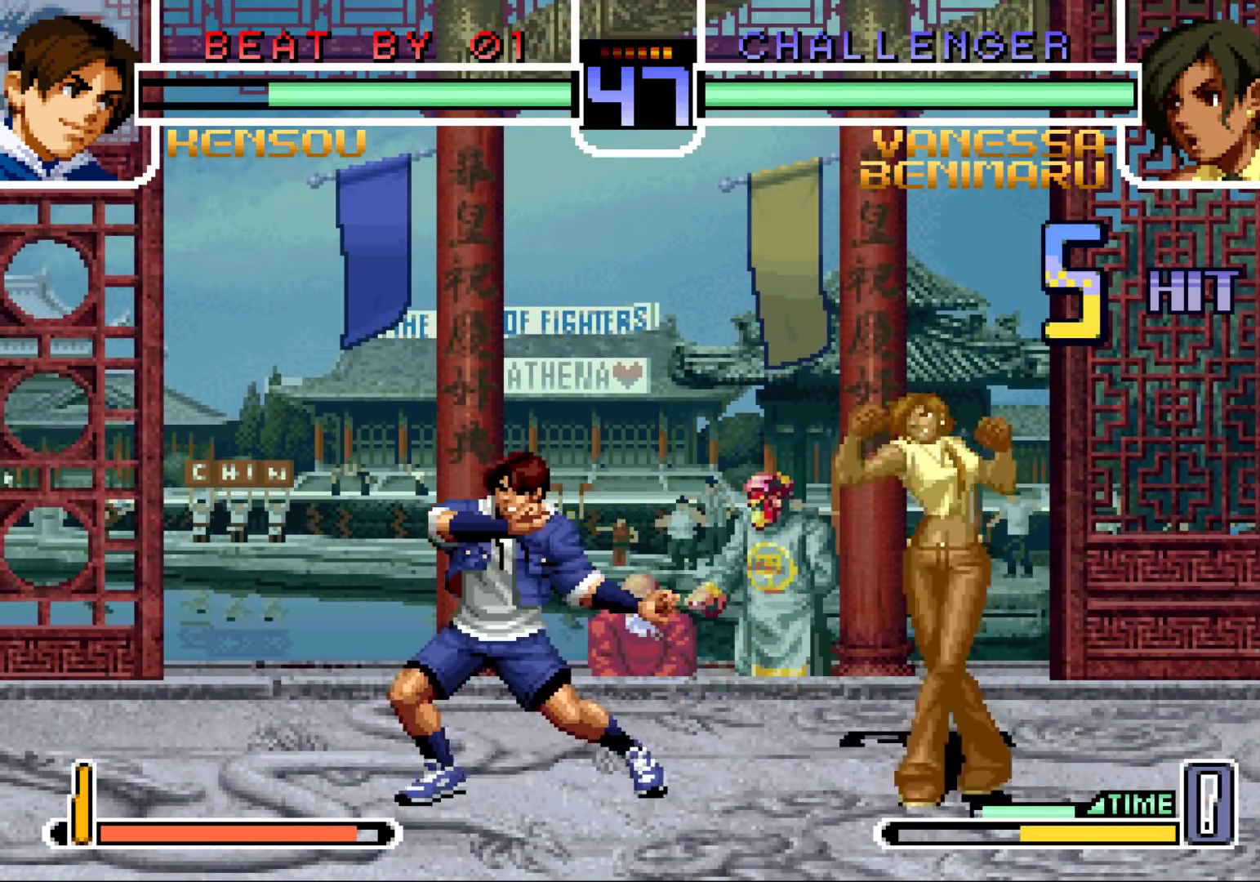
{"buttons": [], "left_stick": "down-right", "events": [[50, "R1", "up"], [283, "left_stick", "down-right"]]}
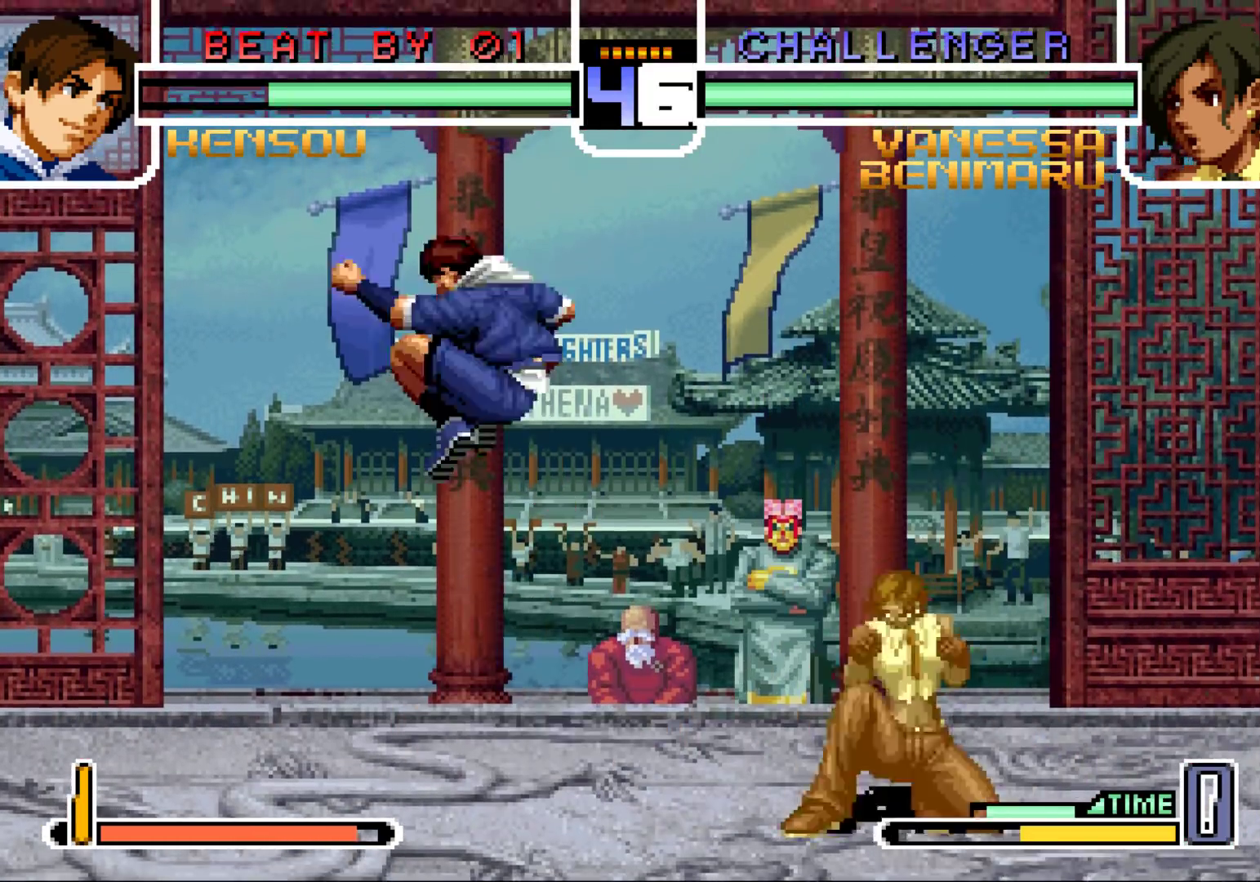
{"buttons": [], "left_stick": "center", "events": [[333, "left_stick", "left"], [350, "R1", "down"], [467, "left_stick", "center"], [500, "R1", "up"]]}
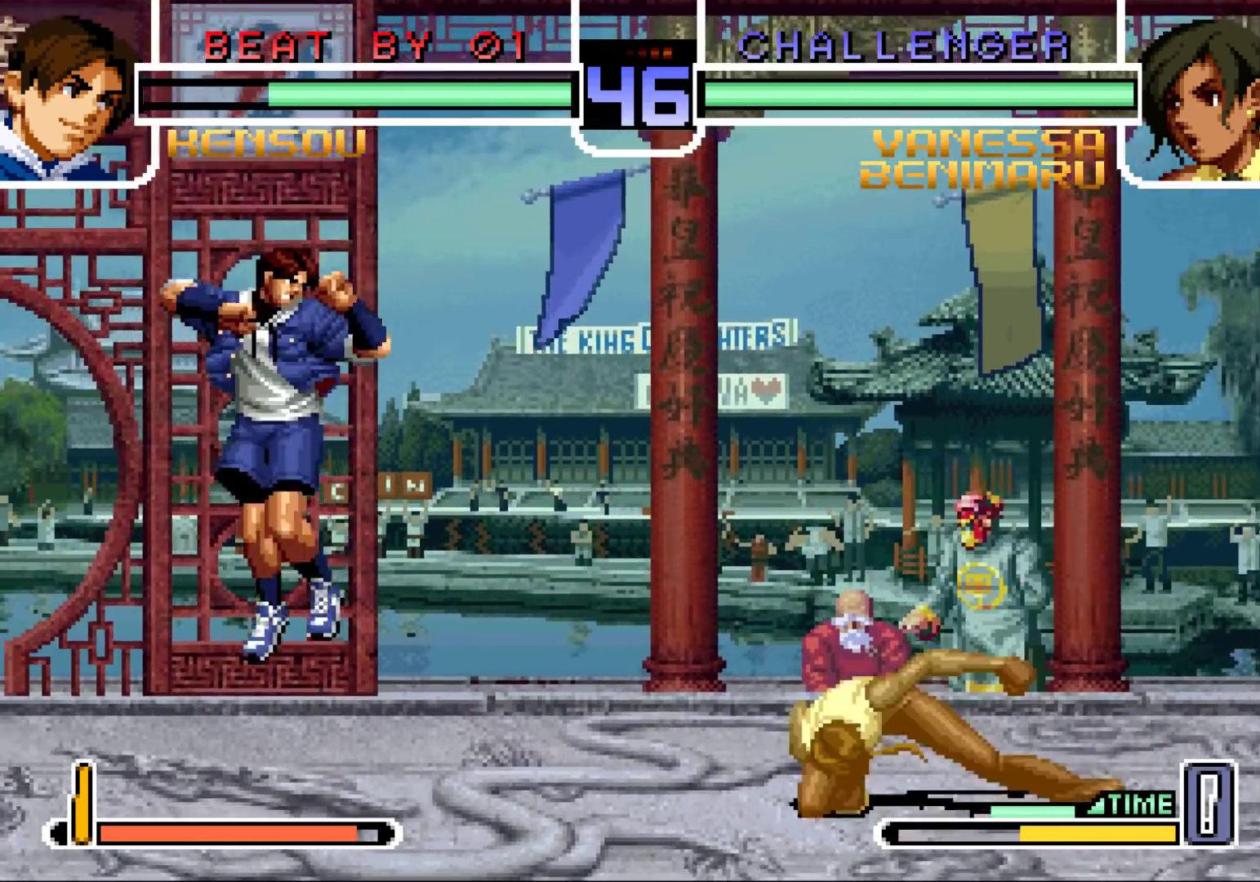
{"buttons": [], "left_stick": "left", "events": [[33, "left_stick", "right"], [150, "left_stick", "down"], [217, "left_stick", "left"], [283, "CROSS", "down"], [383, "CROSS", "up"]]}
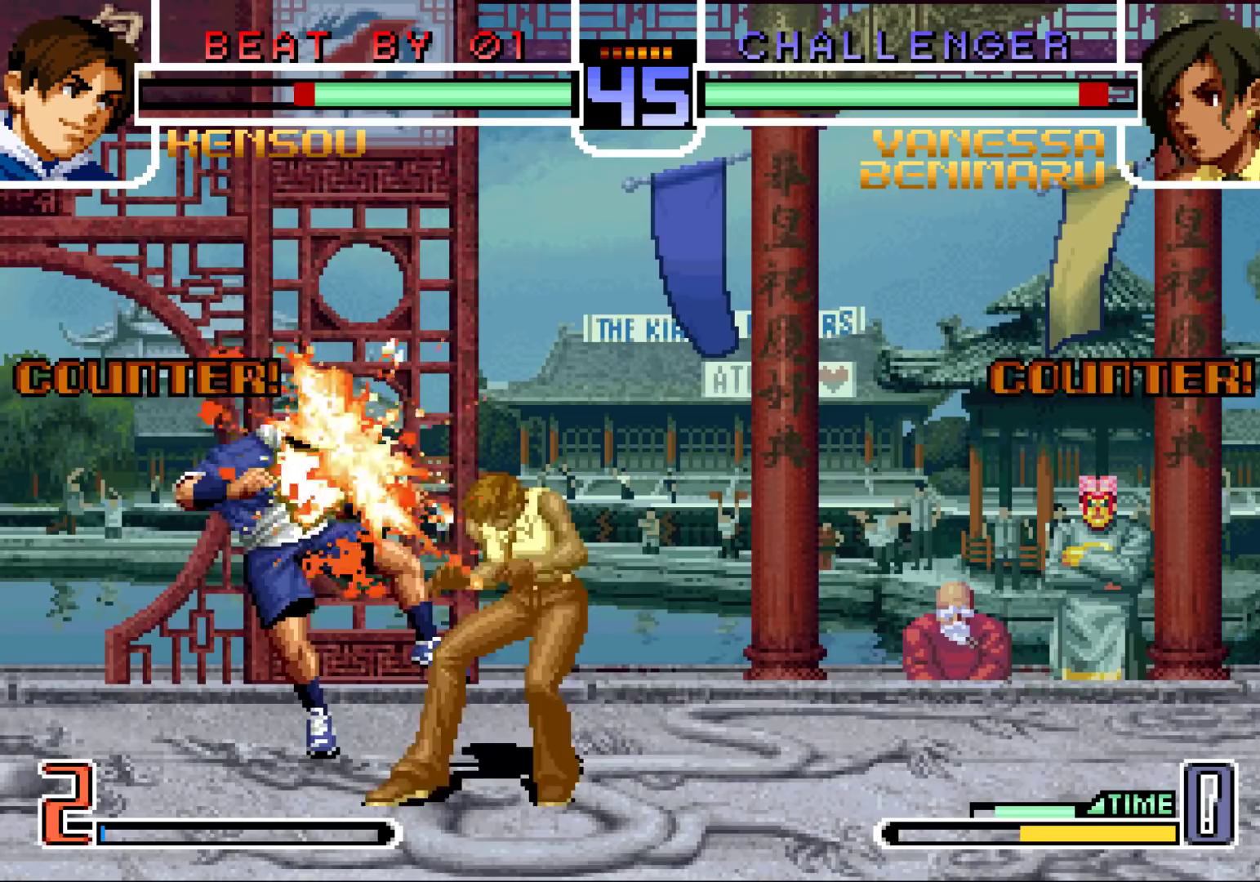
{"buttons": [], "left_stick": "left", "events": [[217, "left_stick", "center"], [267, "left_stick", "right"], [367, "left_stick", "left"]]}
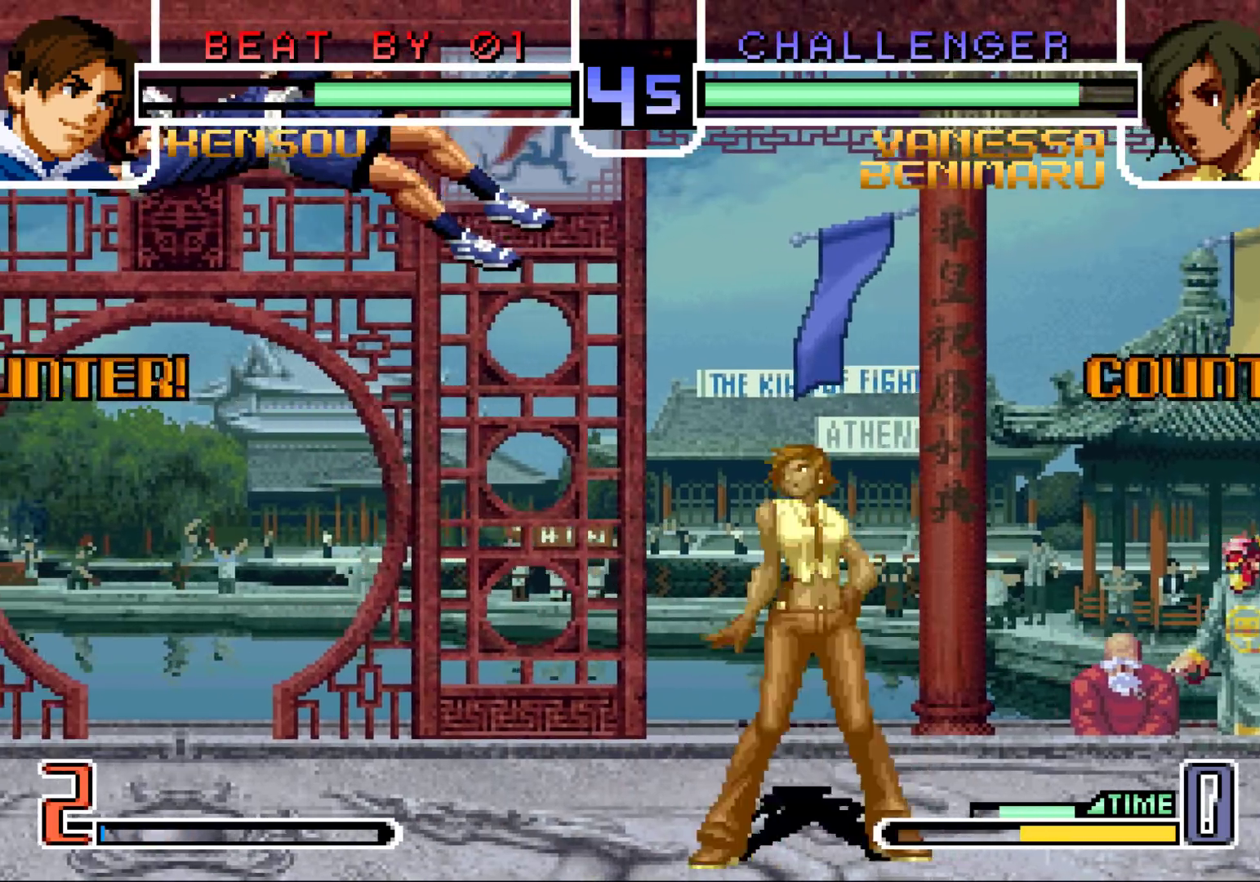
{"buttons": ["CROSS", "R1"], "left_stick": "down-right", "events": [[150, "left_stick", "center"], [250, "left_stick", "left"], [417, "left_stick", "down-right"], [500, "CROSS", "down"], [500, "R1", "down"]]}
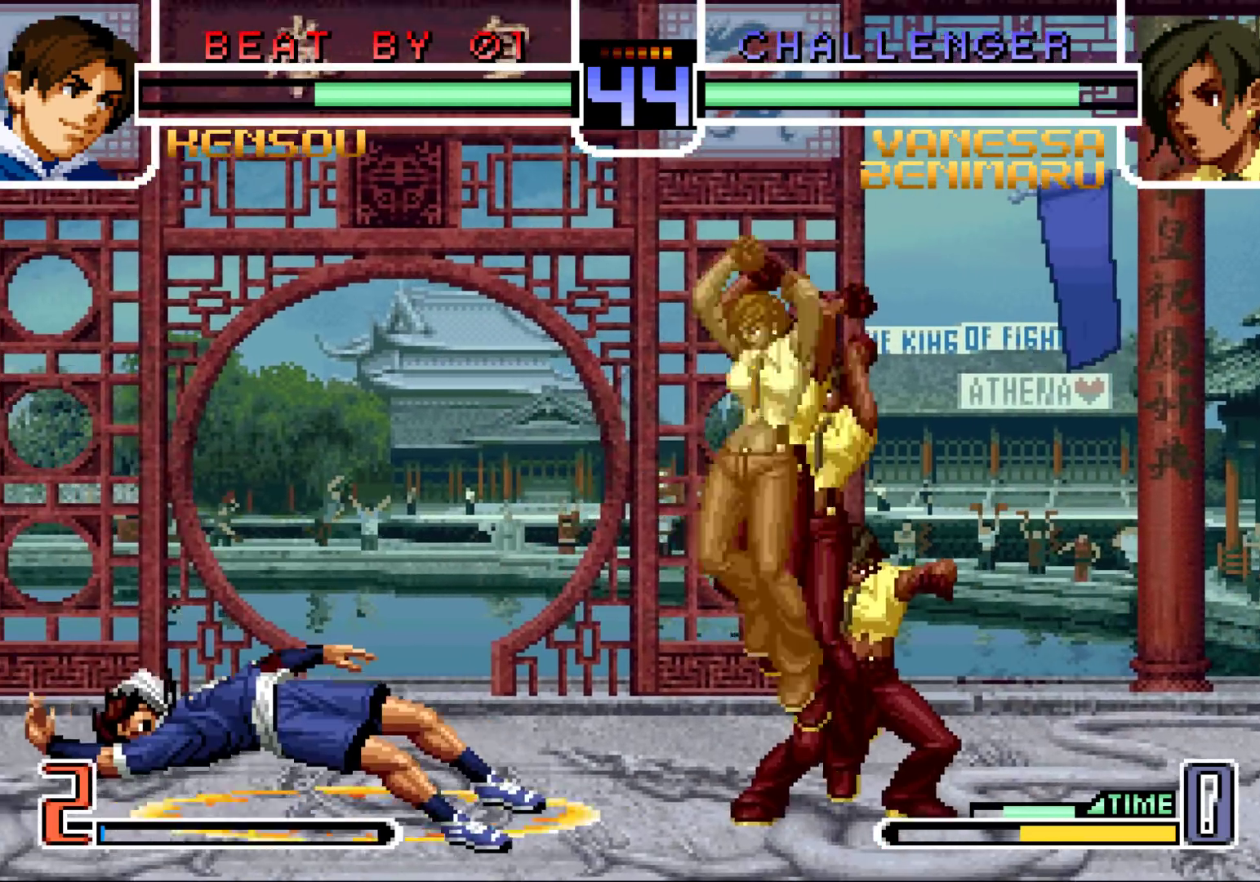
{"buttons": [], "left_stick": "down", "events": [[83, "CROSS", "up"], [100, "R1", "up"], [150, "left_stick", "center"], [233, "left_stick", "left"], [317, "left_stick", "center"], [367, "left_stick", "left"], [467, "left_stick", "down"]]}
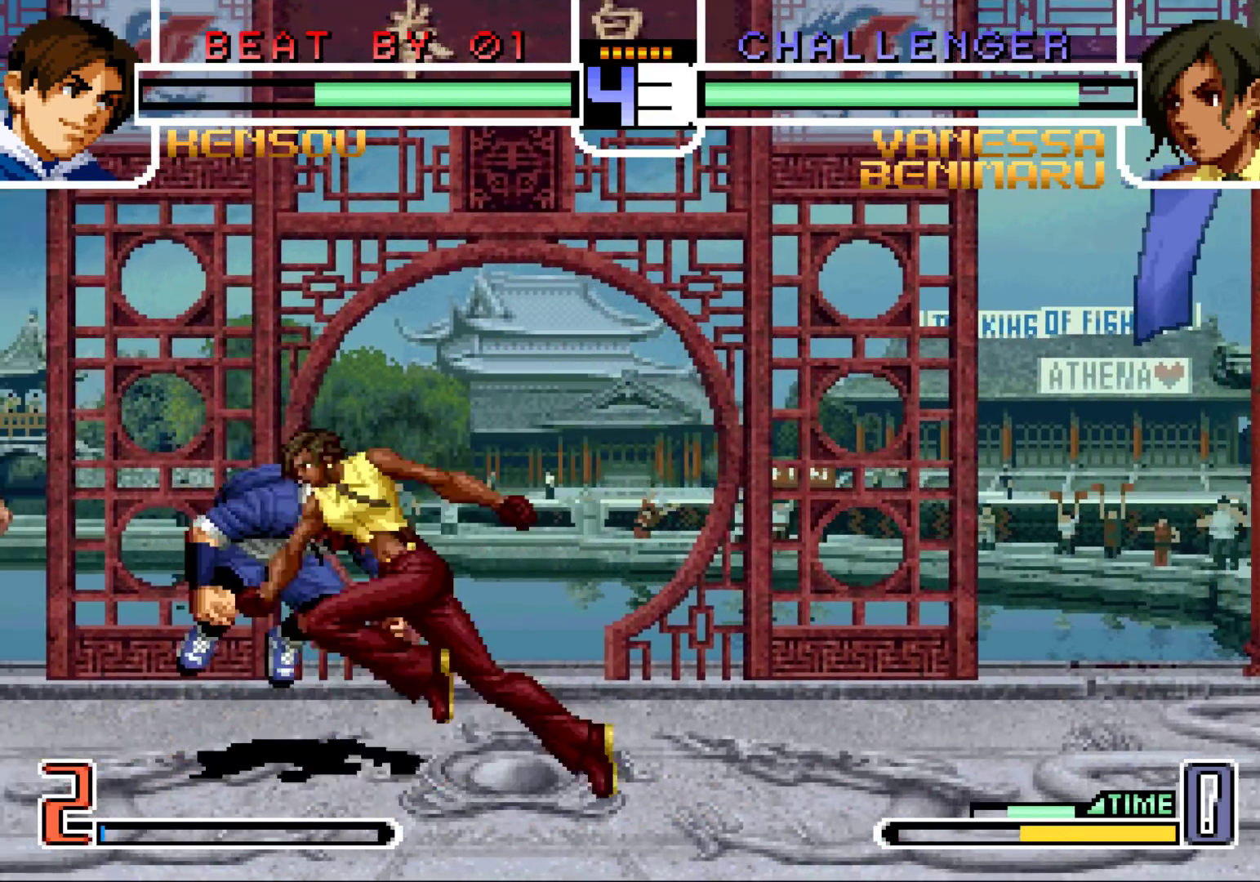
{"buttons": [], "left_stick": "center", "events": [[67, "TRIANGLE", "down"], [67, "left_stick", "right"], [150, "TRIANGLE", "up"], [200, "left_stick", "left"], [217, "SQUARE", "down"], [317, "SQUARE", "up"], [383, "left_stick", "center"]]}
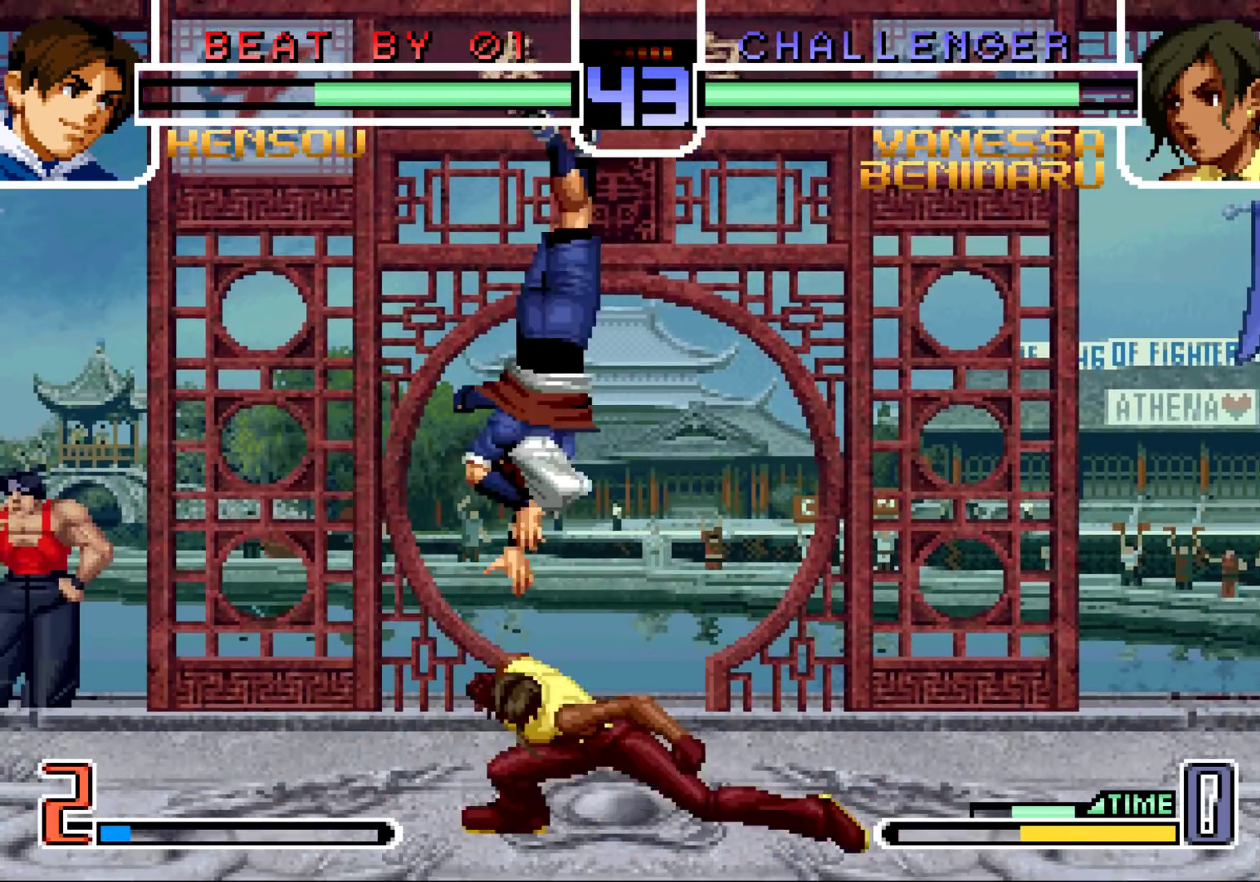
{"buttons": [], "left_stick": "left", "events": [[367, "left_stick", "right"], [417, "left_stick", "down"], [483, "left_stick", "left"]]}
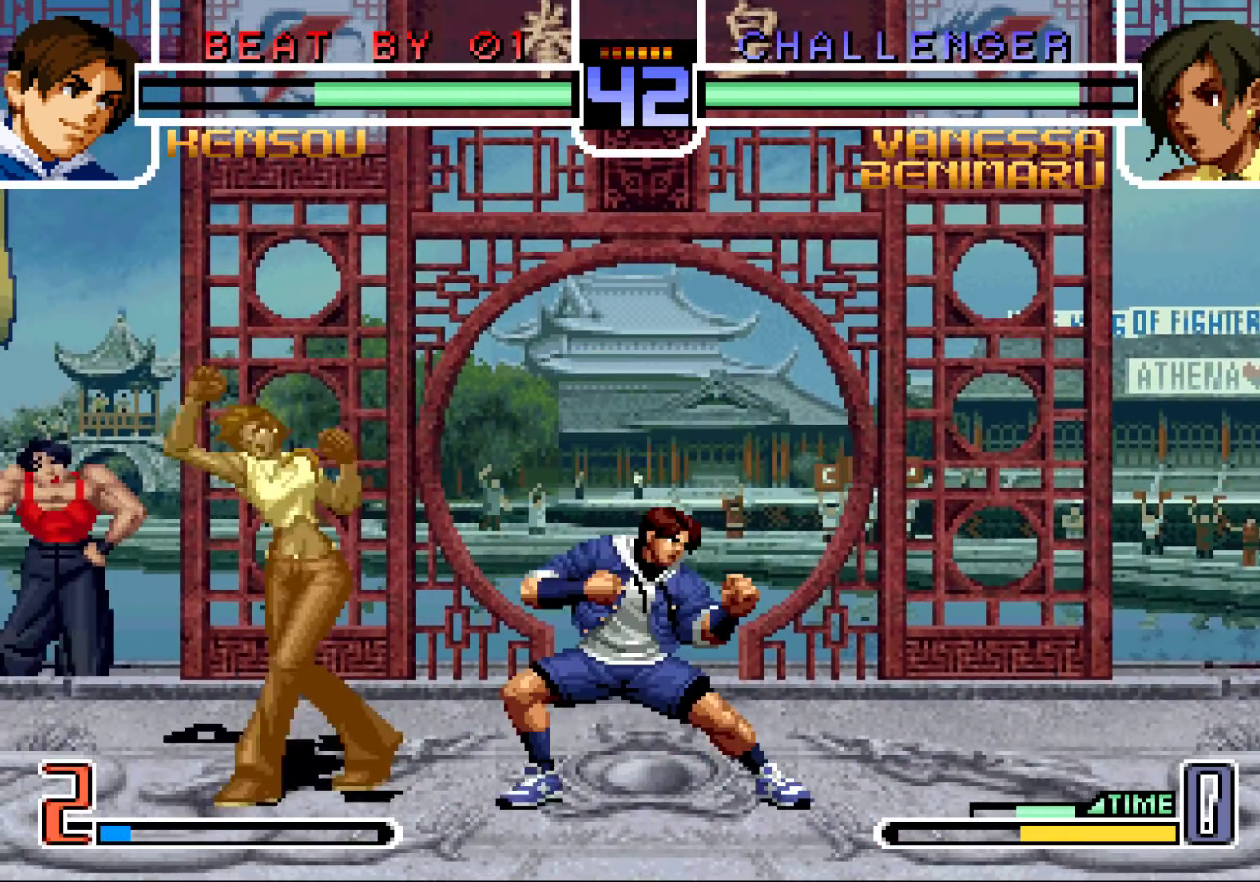
{"buttons": [], "left_stick": "down-left", "events": [[117, "left_stick", "down"], [217, "SQUARE", "down"], [217, "left_stick", "right"], [317, "left_stick", "center"], [367, "left_stick", "down-left"], [417, "SQUARE", "up"]]}
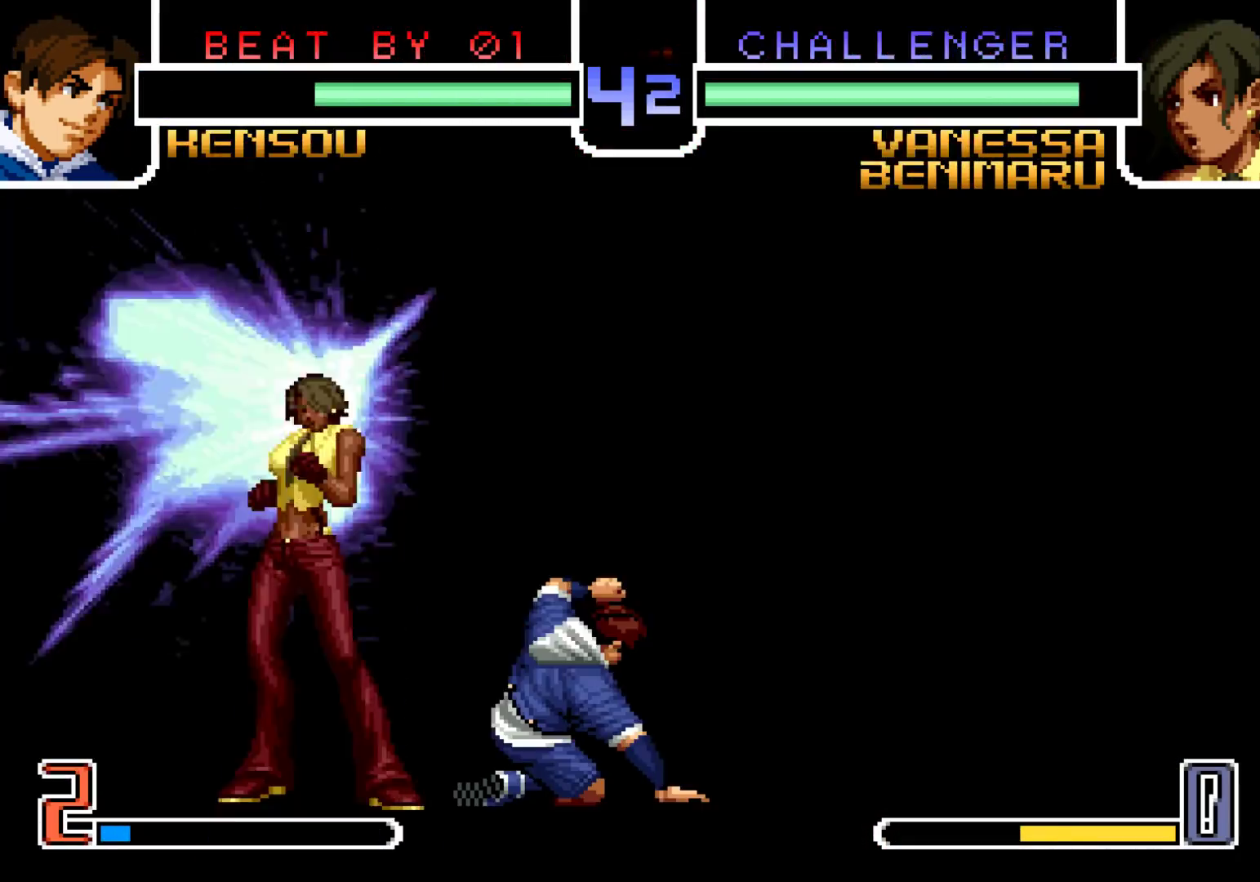
{"buttons": [], "left_stick": "down-left", "events": []}
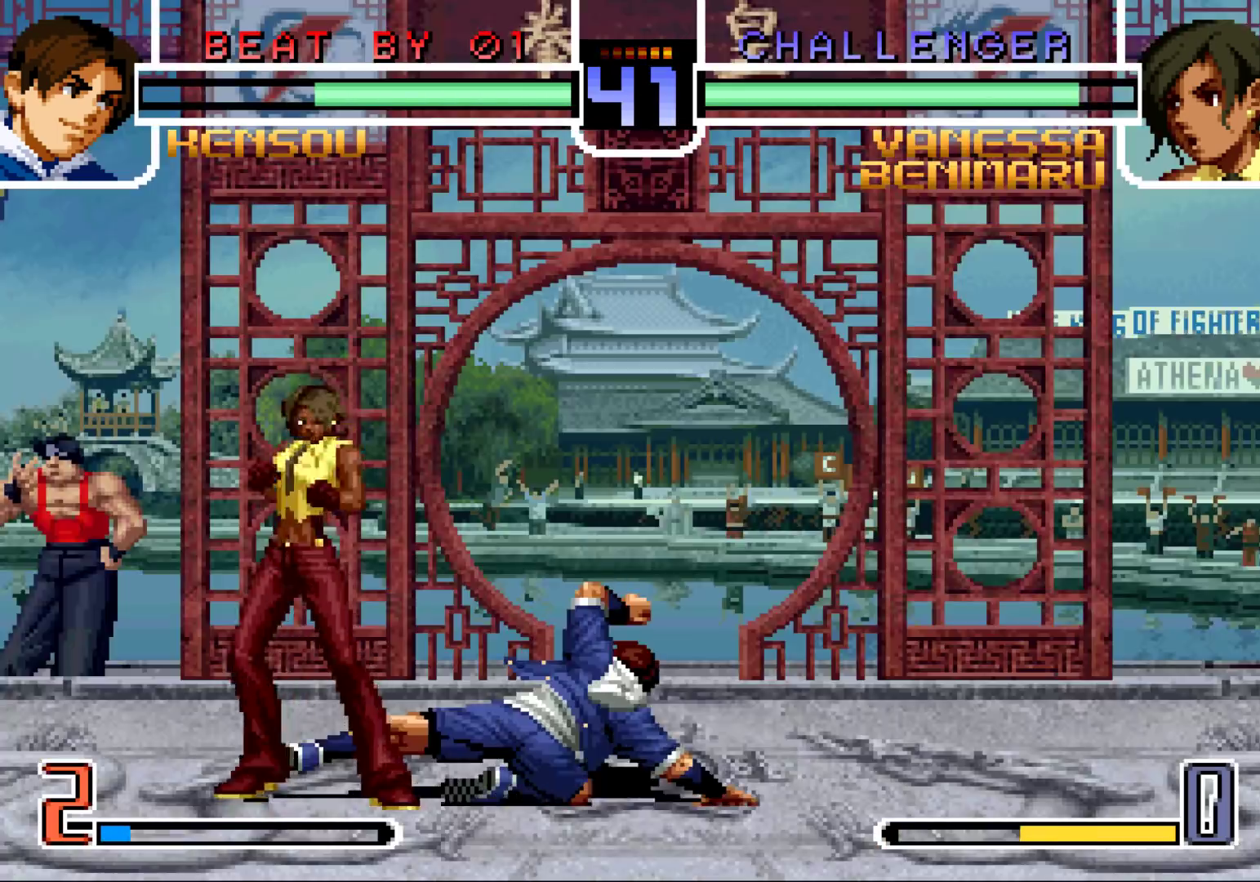
{"buttons": ["SQUARE"], "left_stick": "down-left", "events": [[17, "SQUARE", "down"], [67, "CROSS", "down"], [67, "SQUARE", "up"], [133, "CROSS", "up"], [167, "SQUARE", "down"], [233, "CROSS", "down"], [233, "SQUARE", "up"], [300, "CROSS", "up"], [317, "SQUARE", "down"], [383, "SQUARE", "up"], [400, "CROSS", "down"], [450, "CROSS", "up"], [483, "SQUARE", "down"]]}
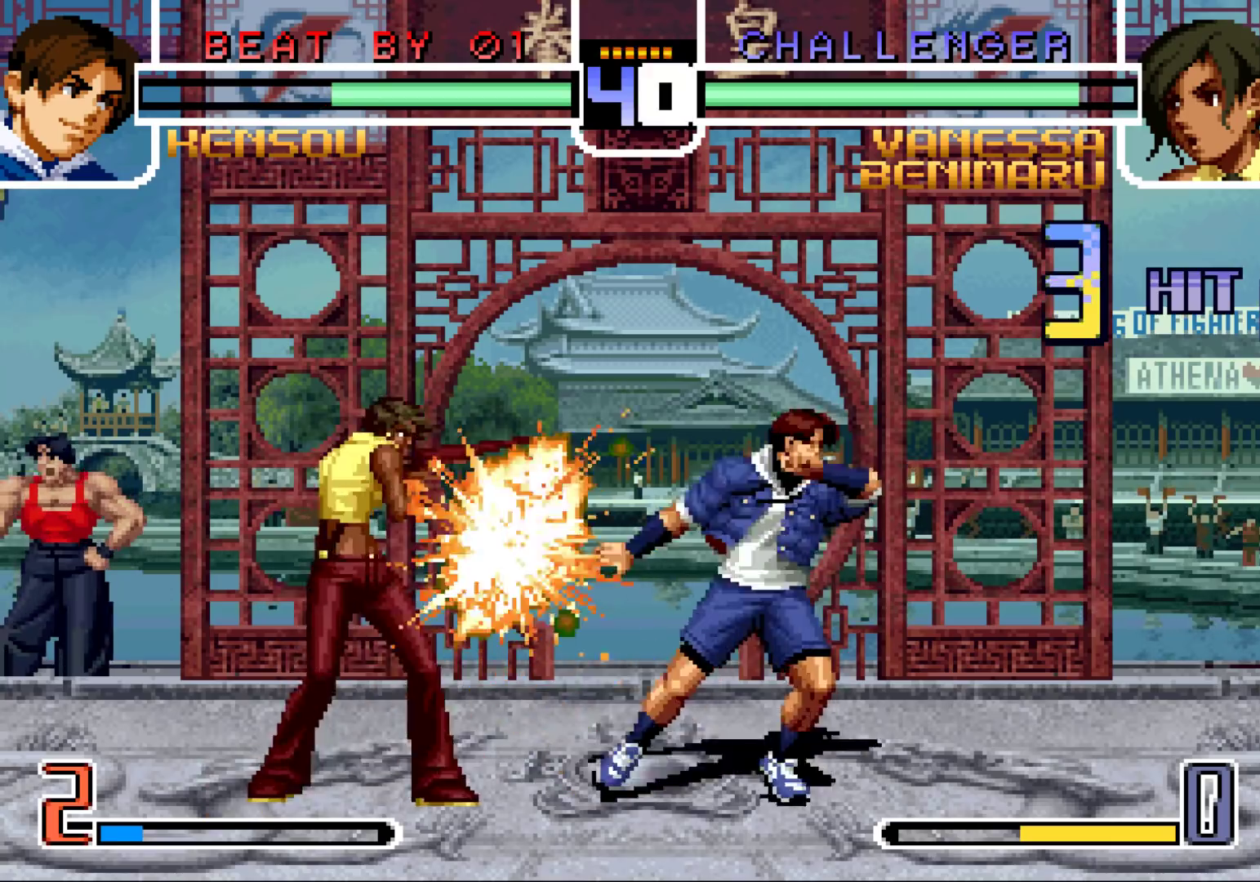
{"buttons": ["SQUARE"], "left_stick": "down-left", "events": [[50, "CROSS", "down"], [50, "SQUARE", "up"], [100, "CROSS", "up"], [133, "SQUARE", "down"], [200, "CROSS", "down"], [200, "SQUARE", "up"], [250, "CROSS", "up"], [283, "TRIANGLE", "down"], [300, "SQUARE", "down"], [350, "CROSS", "down"], [350, "TRIANGLE", "up"], [367, "SQUARE", "up"], [417, "CROSS", "up"], [433, "SQUARE", "down"], [433, "TRIANGLE", "down"], [500, "TRIANGLE", "up"]]}
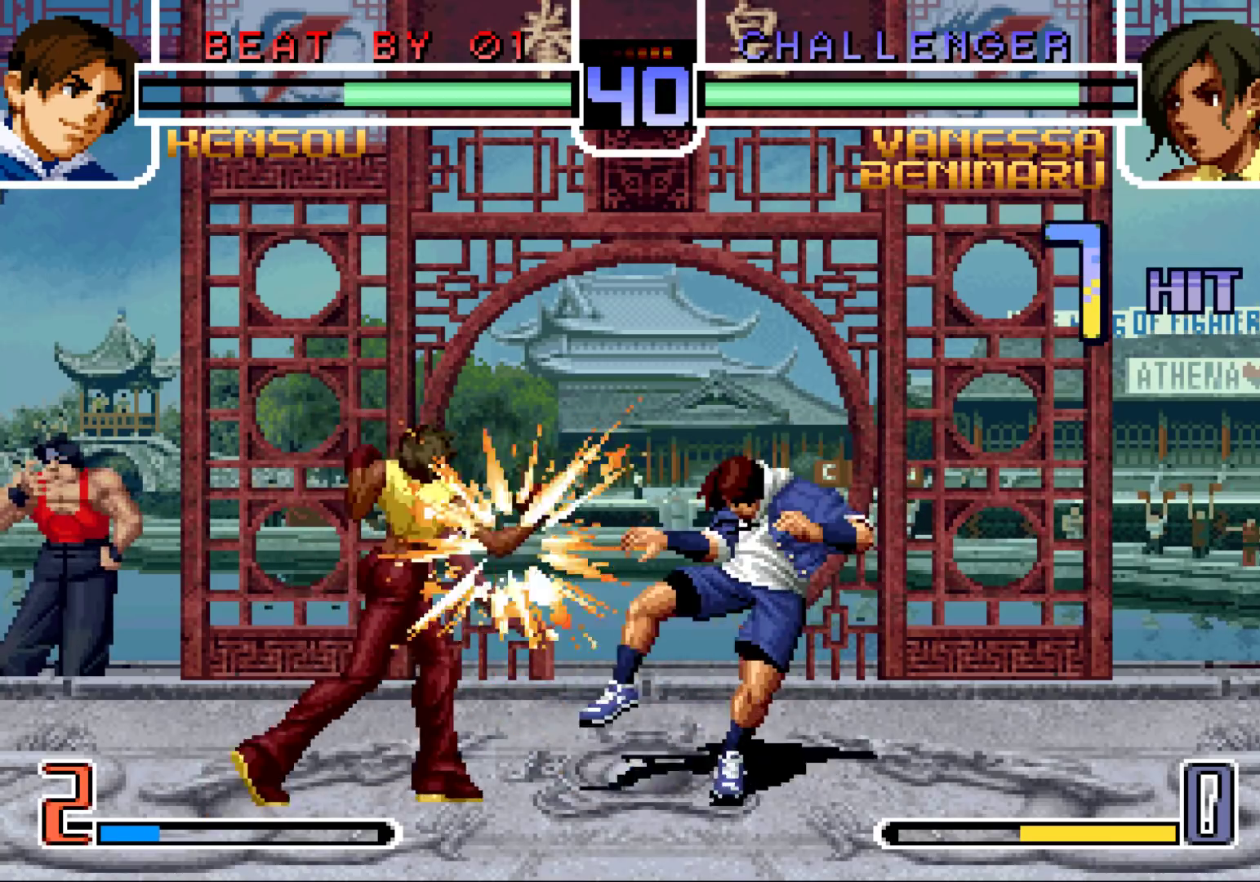
{"buttons": [], "left_stick": "down-left", "events": [[17, "CROSS", "down"], [33, "SQUARE", "up"], [83, "CROSS", "up"], [100, "TRIANGLE", "down"], [117, "SQUARE", "down"], [150, "TRIANGLE", "up"], [167, "CROSS", "down"], [167, "SQUARE", "up"], [233, "CROSS", "up"], [250, "TRIANGLE", "down"], [267, "SQUARE", "down"], [333, "TRIANGLE", "up"], [350, "CROSS", "down"], [367, "SQUARE", "up"], [417, "CROSS", "up"], [417, "TRIANGLE", "down"], [450, "SQUARE", "down"], [483, "SQUARE", "up"], [500, "TRIANGLE", "up"]]}
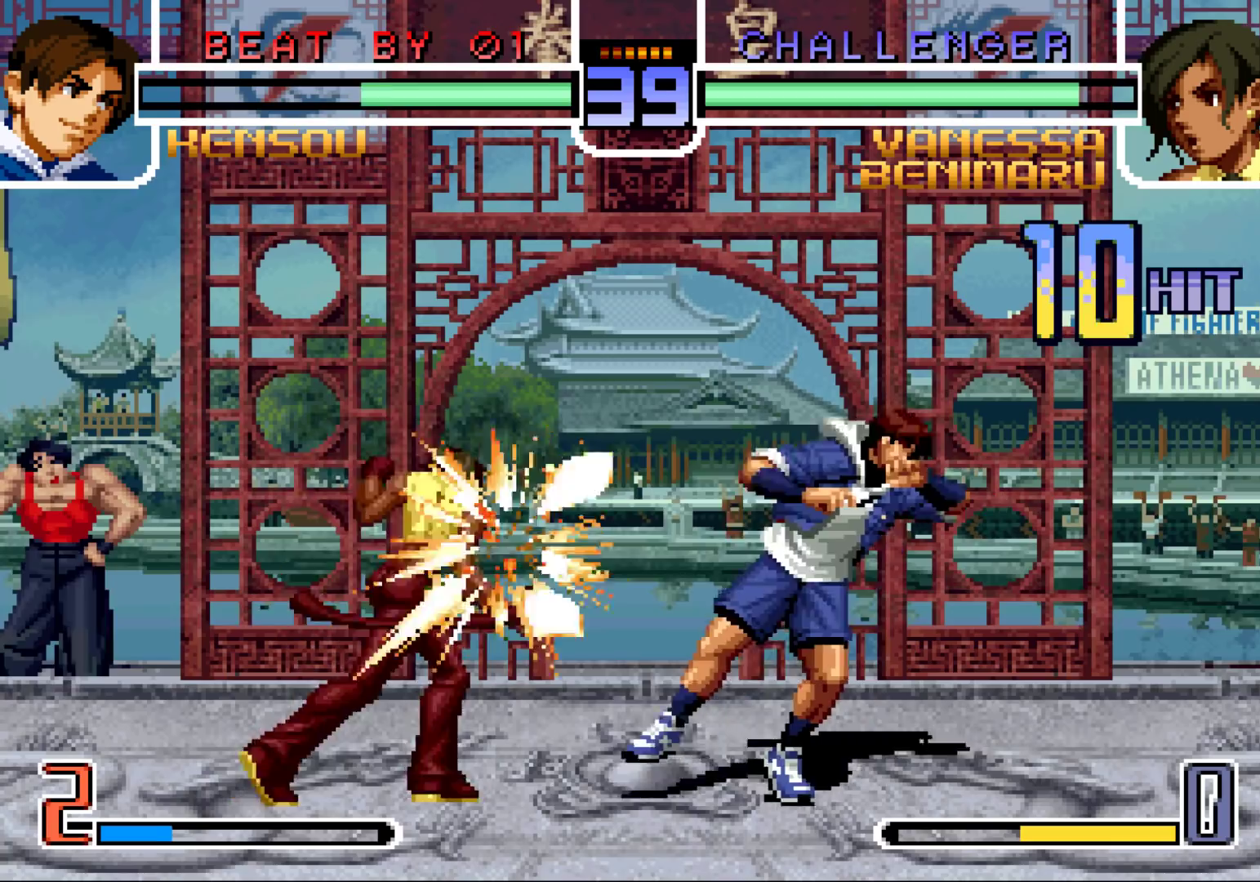
{"buttons": ["CROSS"], "left_stick": "down-left", "events": [[17, "CROSS", "down"], [67, "CROSS", "up"], [83, "TRIANGLE", "down"], [100, "SQUARE", "down"], [150, "CROSS", "down"], [150, "SQUARE", "up"], [167, "TRIANGLE", "up"], [217, "CROSS", "up"], [250, "SQUARE", "down"], [250, "TRIANGLE", "down"], [300, "SQUARE", "up"], [300, "TRIANGLE", "up"], [317, "CROSS", "down"], [350, "CROSS", "up"], [383, "SQUARE", "down"], [383, "TRIANGLE", "down"], [450, "CROSS", "down"], [483, "TRIANGLE", "up"], [500, "SQUARE", "up"]]}
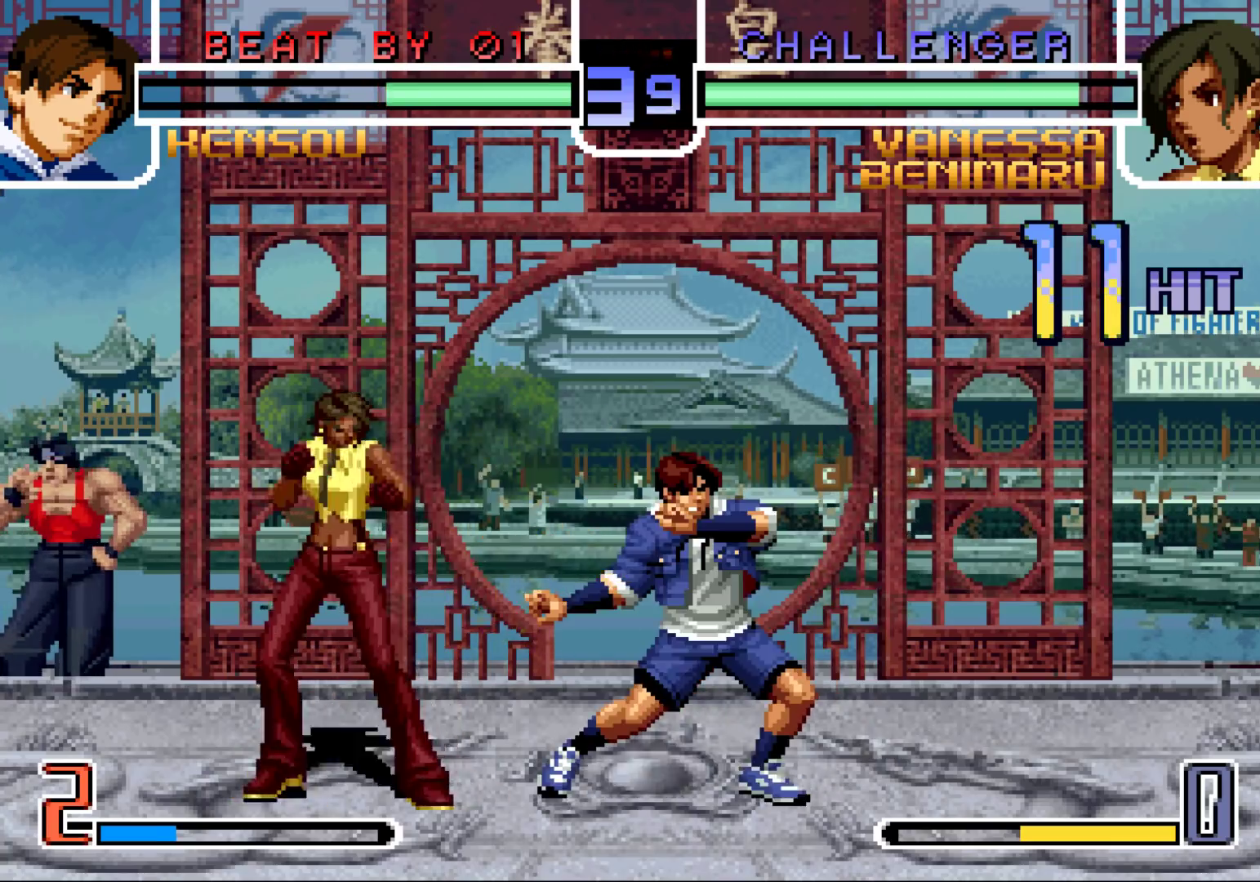
{"buttons": [], "left_stick": "down-left", "events": [[17, "CROSS", "up"], [283, "CROSS", "down"], [283, "SQUARE", "down"], [333, "CROSS", "up"], [333, "SQUARE", "up"], [400, "CROSS", "down"], [400, "SQUARE", "down"], [500, "CROSS", "up"], [500, "SQUARE", "up"]]}
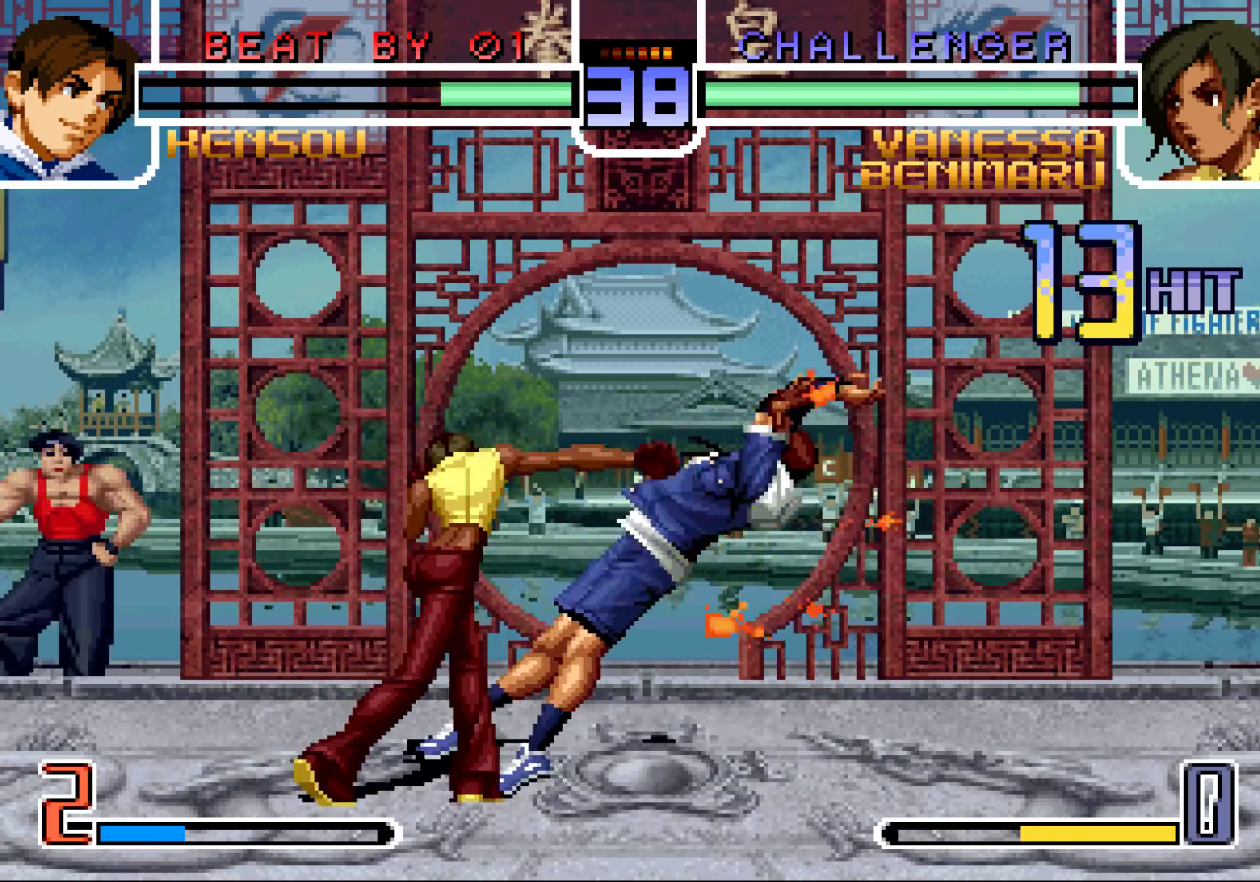
{"buttons": [], "left_stick": "down-left", "events": []}
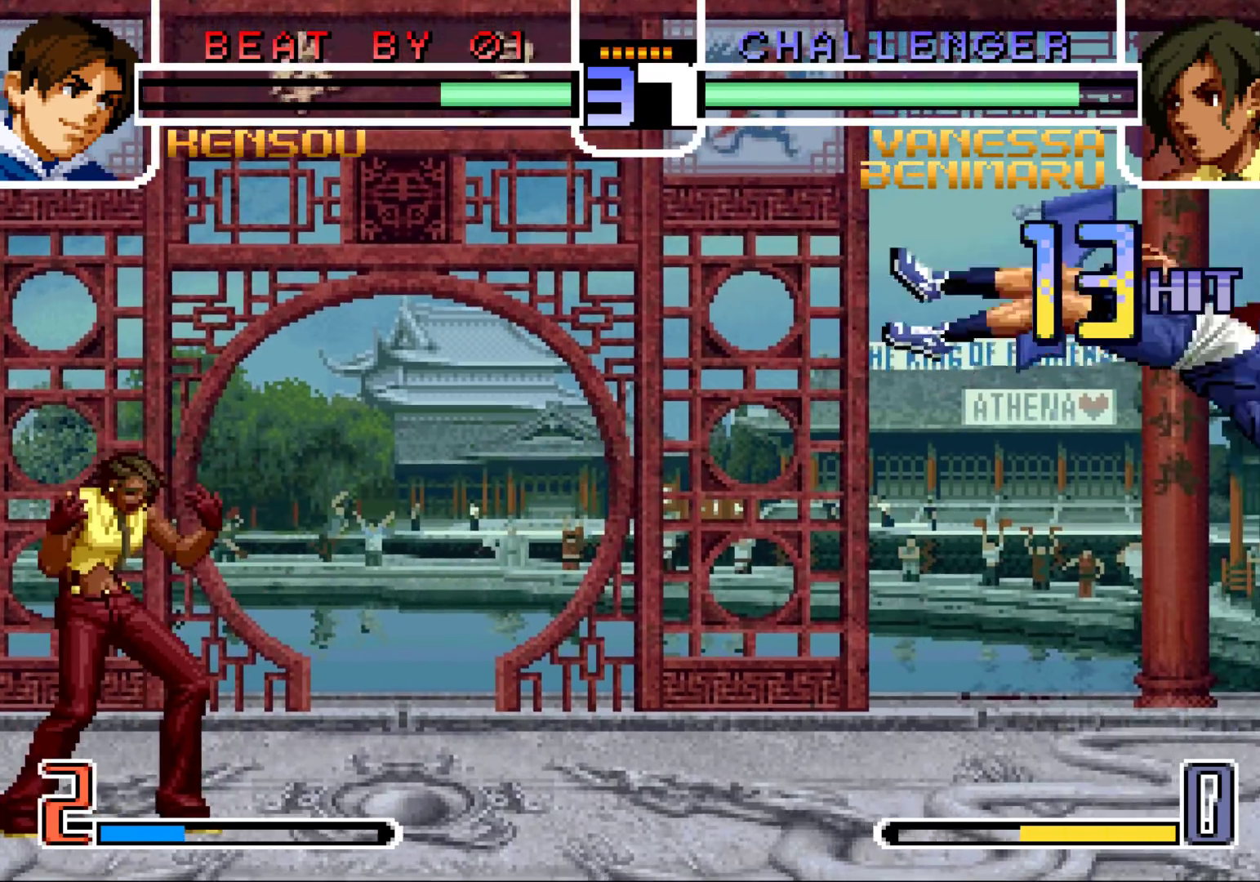
{"buttons": [], "left_stick": "down", "events": [[200, "left_stick", "center"], [383, "left_stick", "left"], [467, "left_stick", "down"]]}
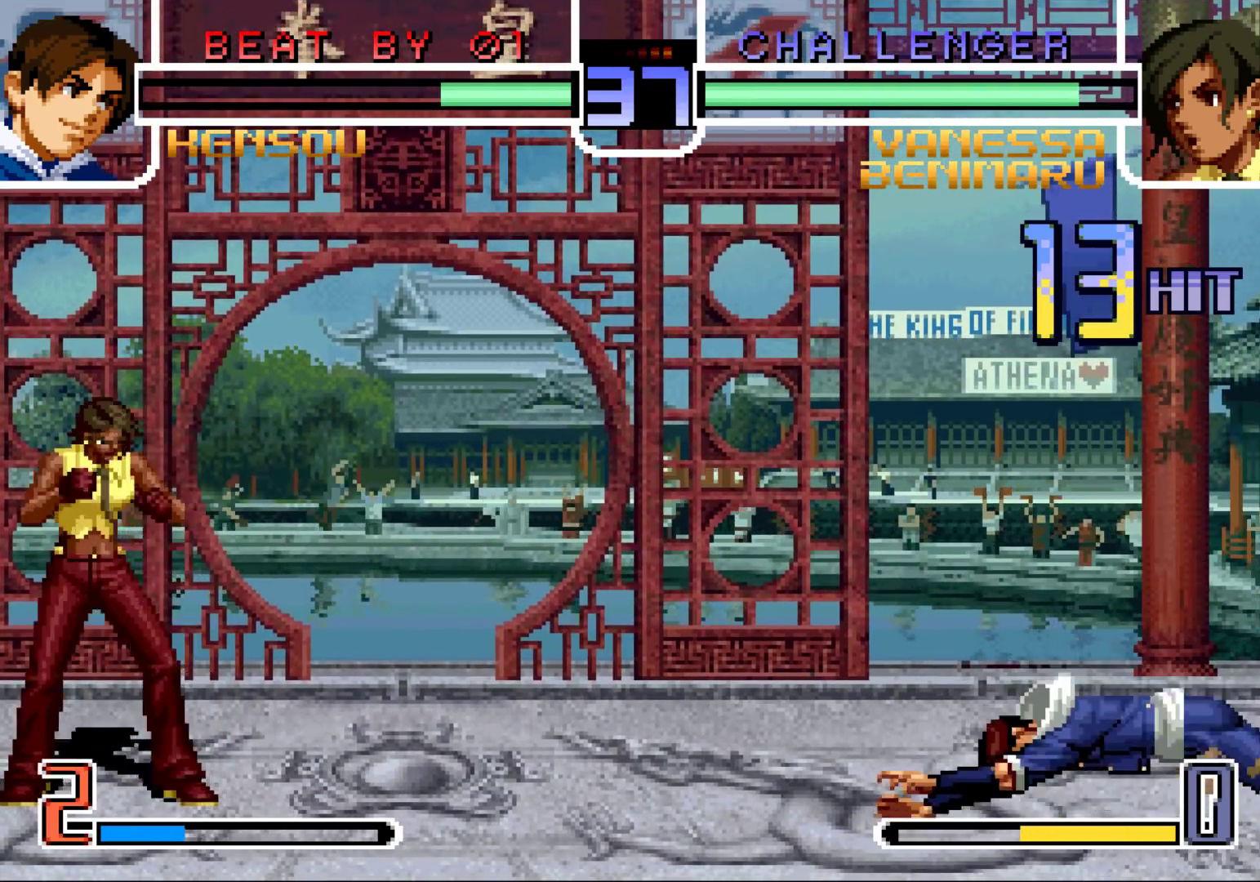
{"buttons": ["SQUARE"], "left_stick": "left", "events": [[83, "TRIANGLE", "down"], [83, "left_stick", "right"], [200, "TRIANGLE", "up"], [250, "left_stick", "left"], [283, "SQUARE", "down"]]}
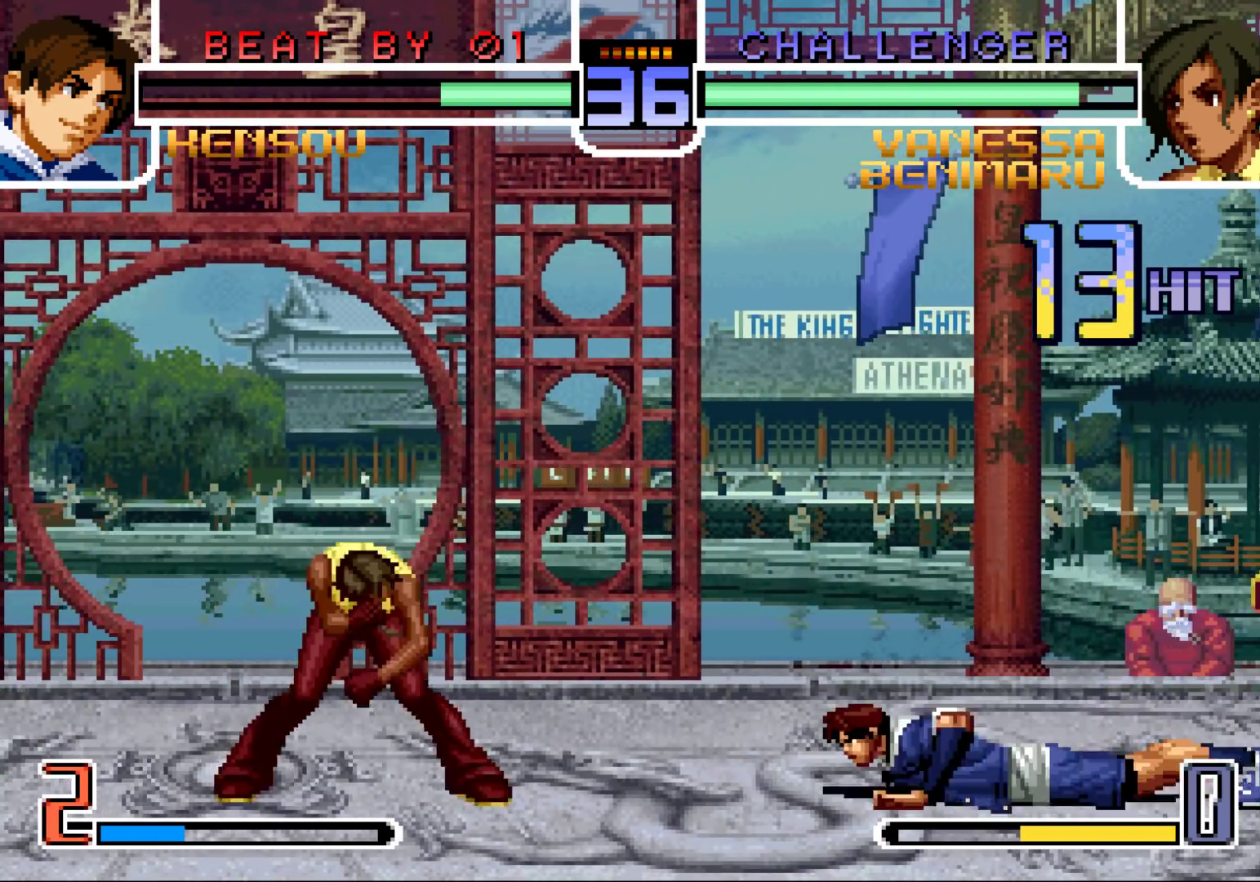
{"buttons": [], "left_stick": "left", "events": [[67, "left_stick", "center"], [100, "TRIANGLE", "down"], [117, "left_stick", "right"], [133, "SQUARE", "up"], [267, "TRIANGLE", "up"], [283, "left_stick", "left"], [333, "SQUARE", "down"], [450, "SQUARE", "up"]]}
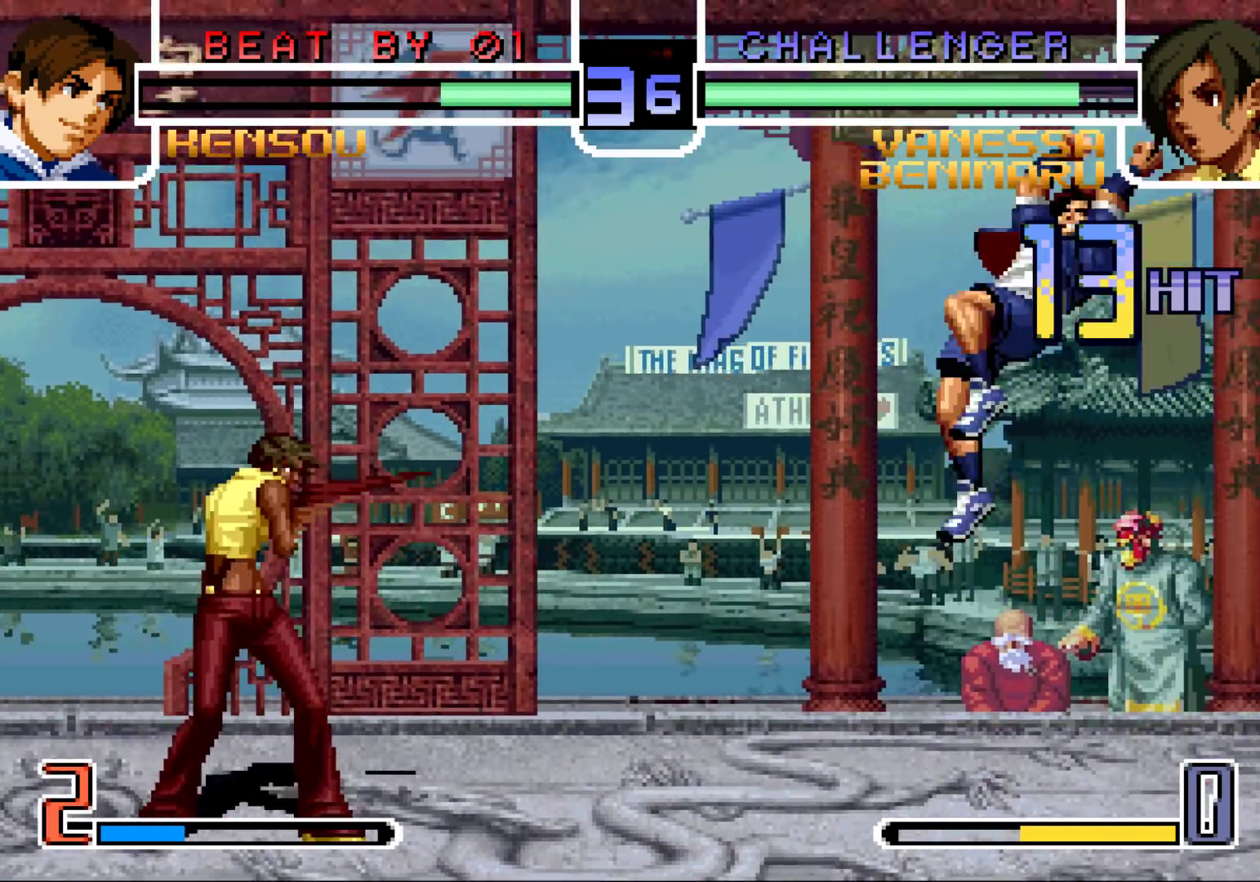
{"buttons": [], "left_stick": "right", "events": [[217, "left_stick", "right"], [317, "left_stick", "center"], [383, "left_stick", "right"]]}
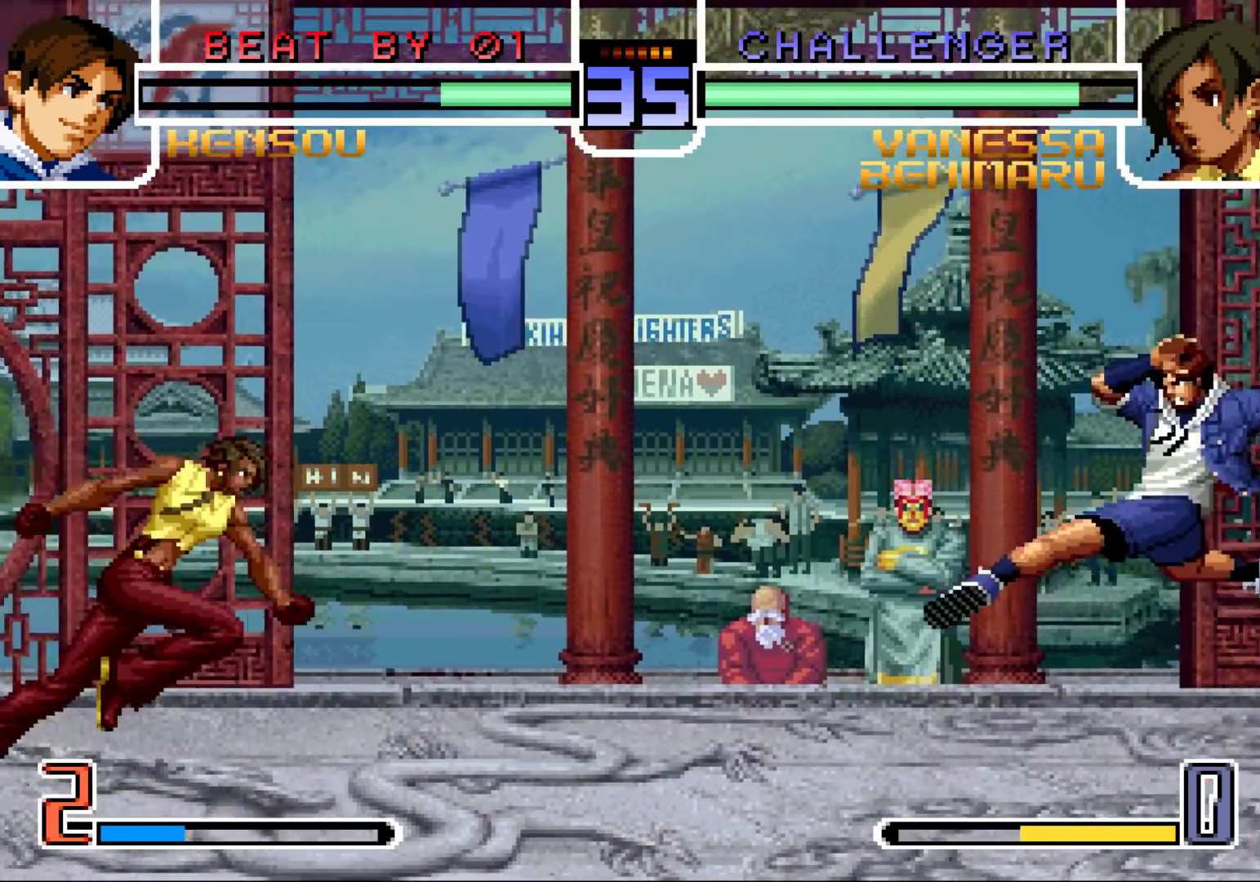
{"buttons": [], "left_stick": "left", "events": [[83, "CROSS", "down"], [83, "R1", "down"], [167, "CROSS", "up"], [183, "R1", "up"], [233, "left_stick", "down"], [317, "left_stick", "left"], [367, "TRIANGLE", "down"], [500, "TRIANGLE", "up"]]}
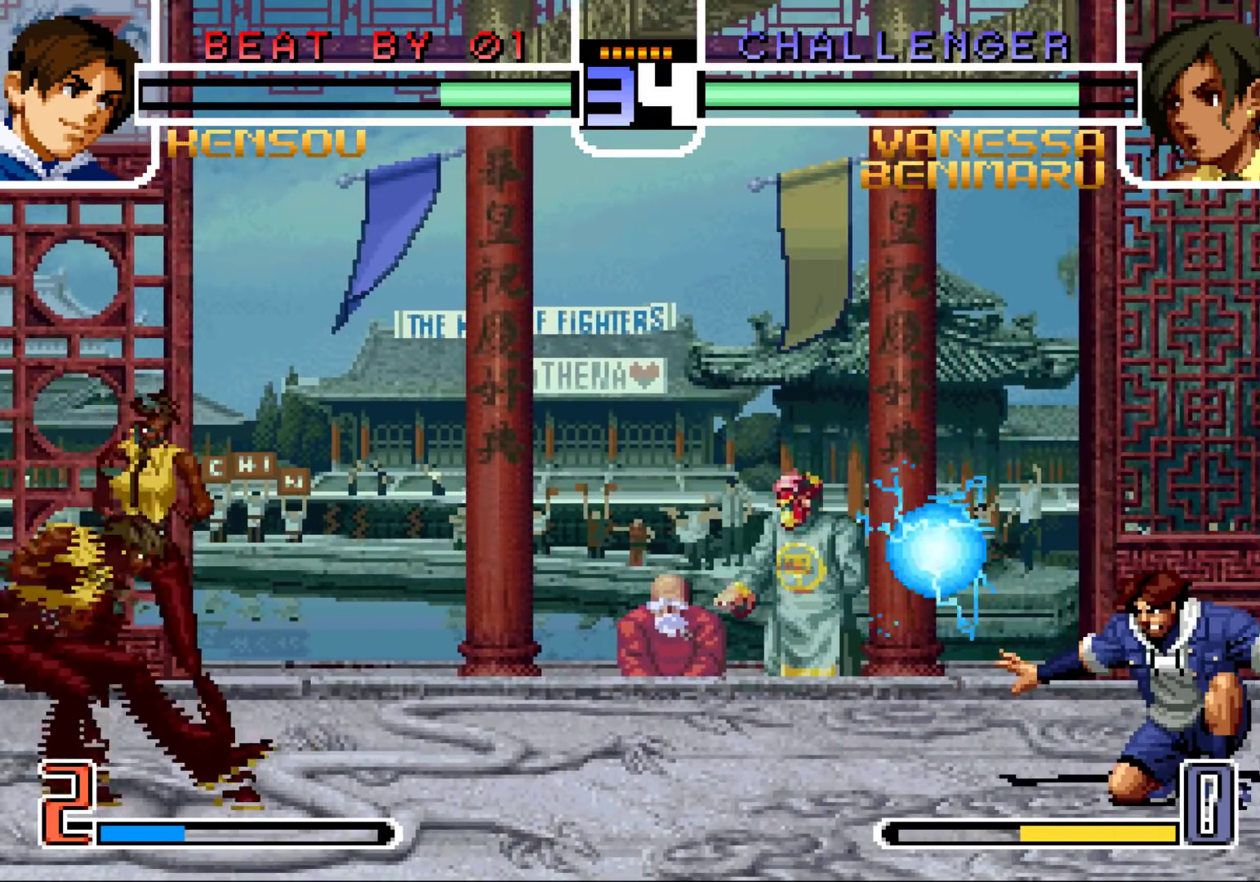
{"buttons": [], "left_stick": "right", "events": [[67, "left_stick", "down"], [167, "left_stick", "right"], [183, "CROSS", "down"], [300, "CROSS", "up"], [350, "left_stick", "down-left"], [467, "left_stick", "right"]]}
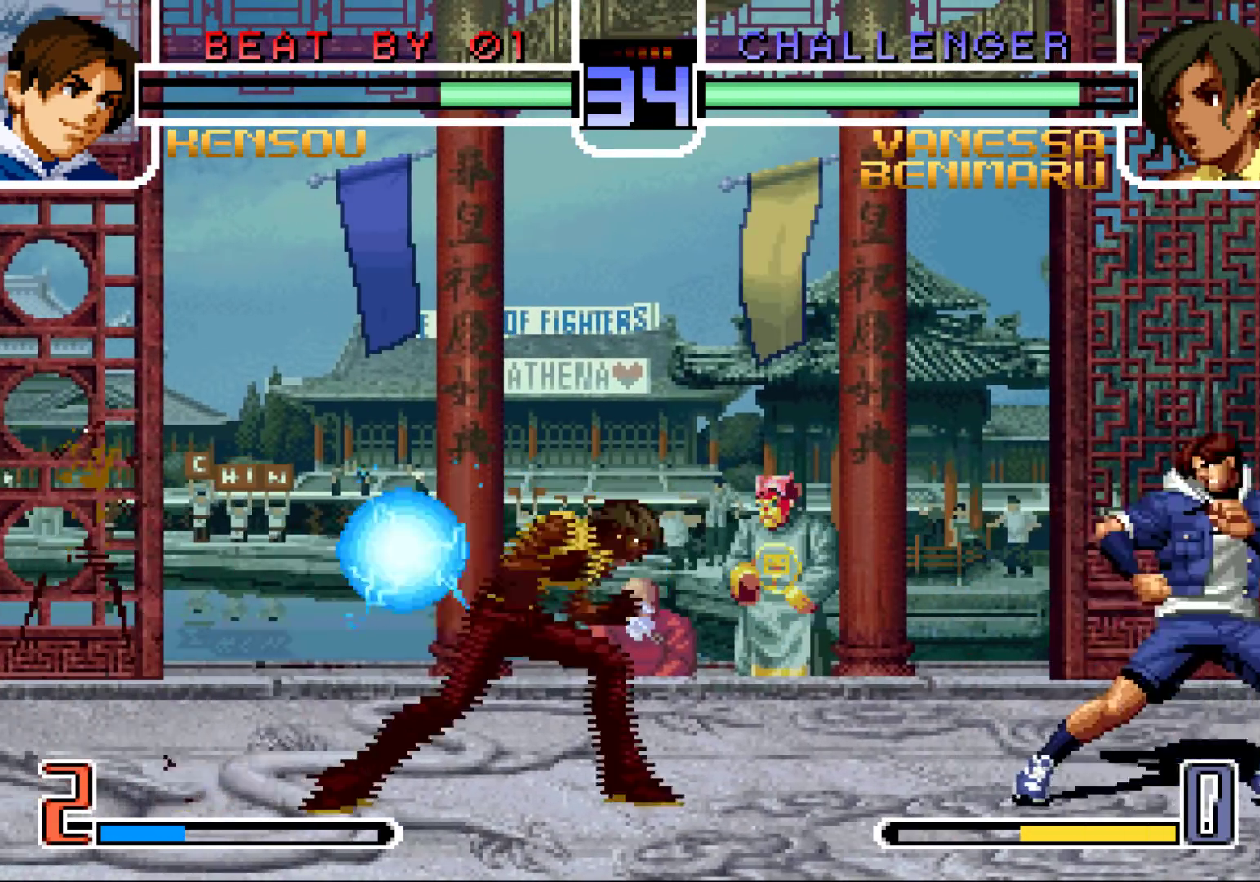
{"buttons": ["TRIANGLE"], "left_stick": "left", "events": [[17, "left_stick", "down"], [83, "left_stick", "left"], [117, "TRIANGLE", "down"], [250, "TRIANGLE", "up"], [267, "left_stick", "down"], [350, "left_stick", "left"], [467, "TRIANGLE", "down"]]}
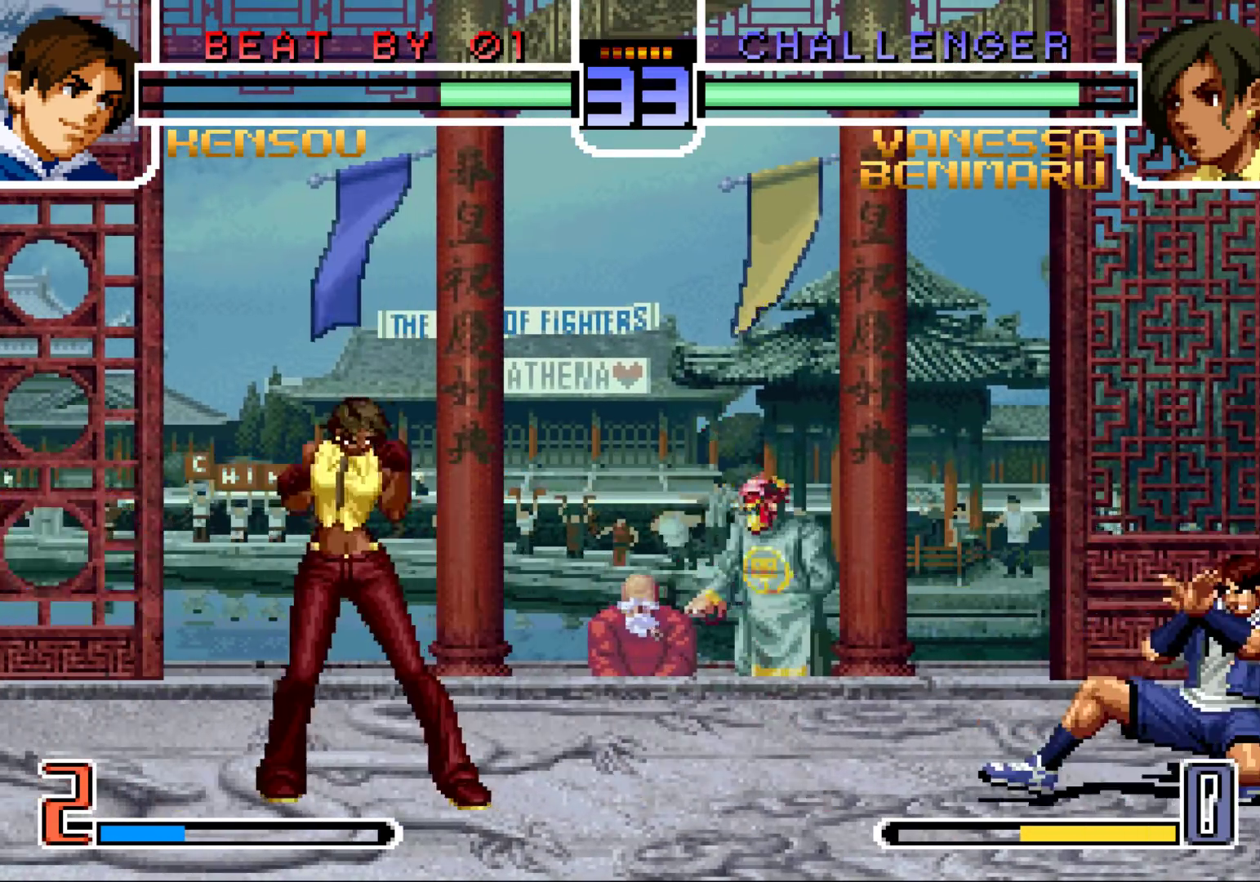
{"buttons": ["TRIANGLE"], "left_stick": "left", "events": [[17, "TRIANGLE", "up"], [50, "left_stick", "center"], [283, "left_stick", "right"], [350, "left_stick", "down-left"], [450, "TRIANGLE", "down"], [450, "left_stick", "left"]]}
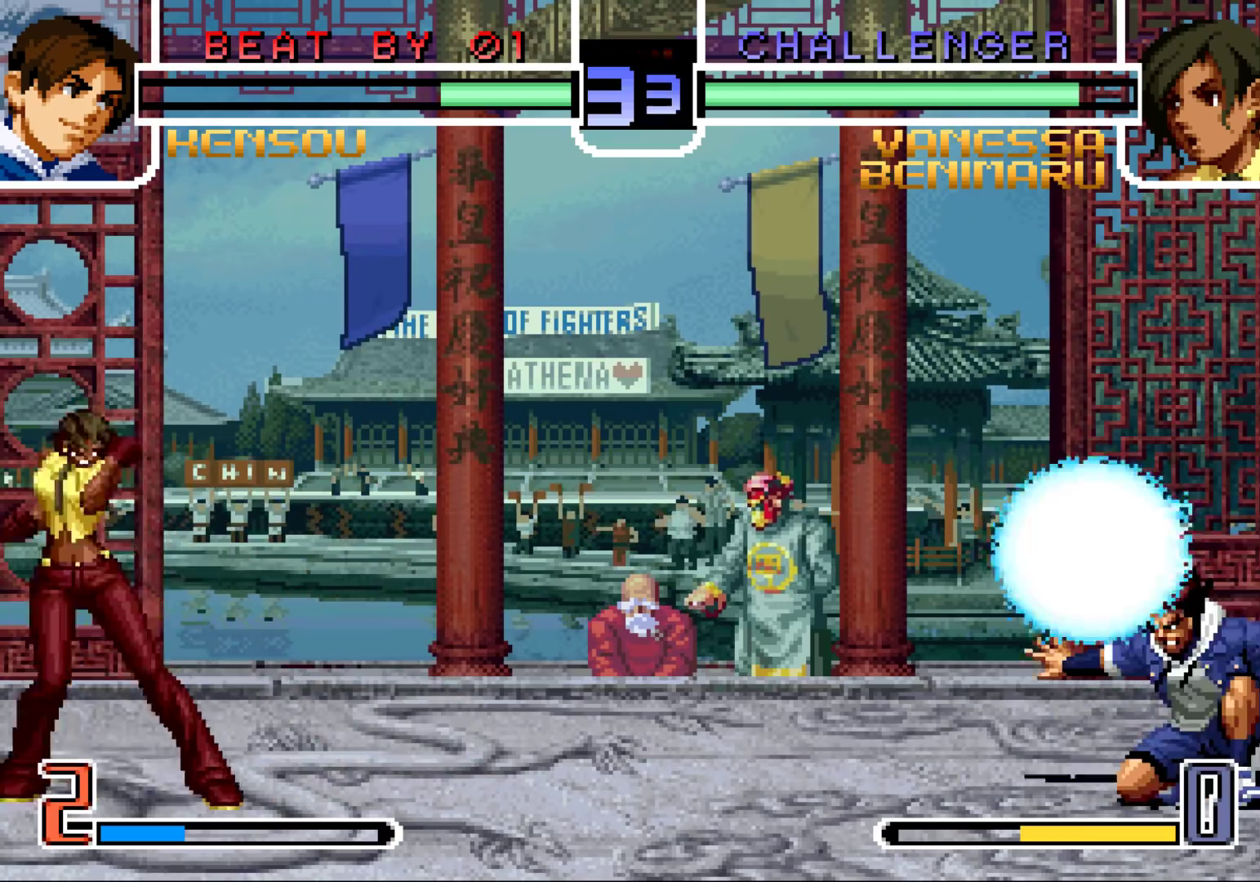
{"buttons": ["TRIANGLE"], "left_stick": "right", "events": [[50, "TRIANGLE", "up"], [133, "left_stick", "right"], [250, "left_stick", "center"], [300, "left_stick", "down"], [417, "left_stick", "right"], [433, "TRIANGLE", "down"]]}
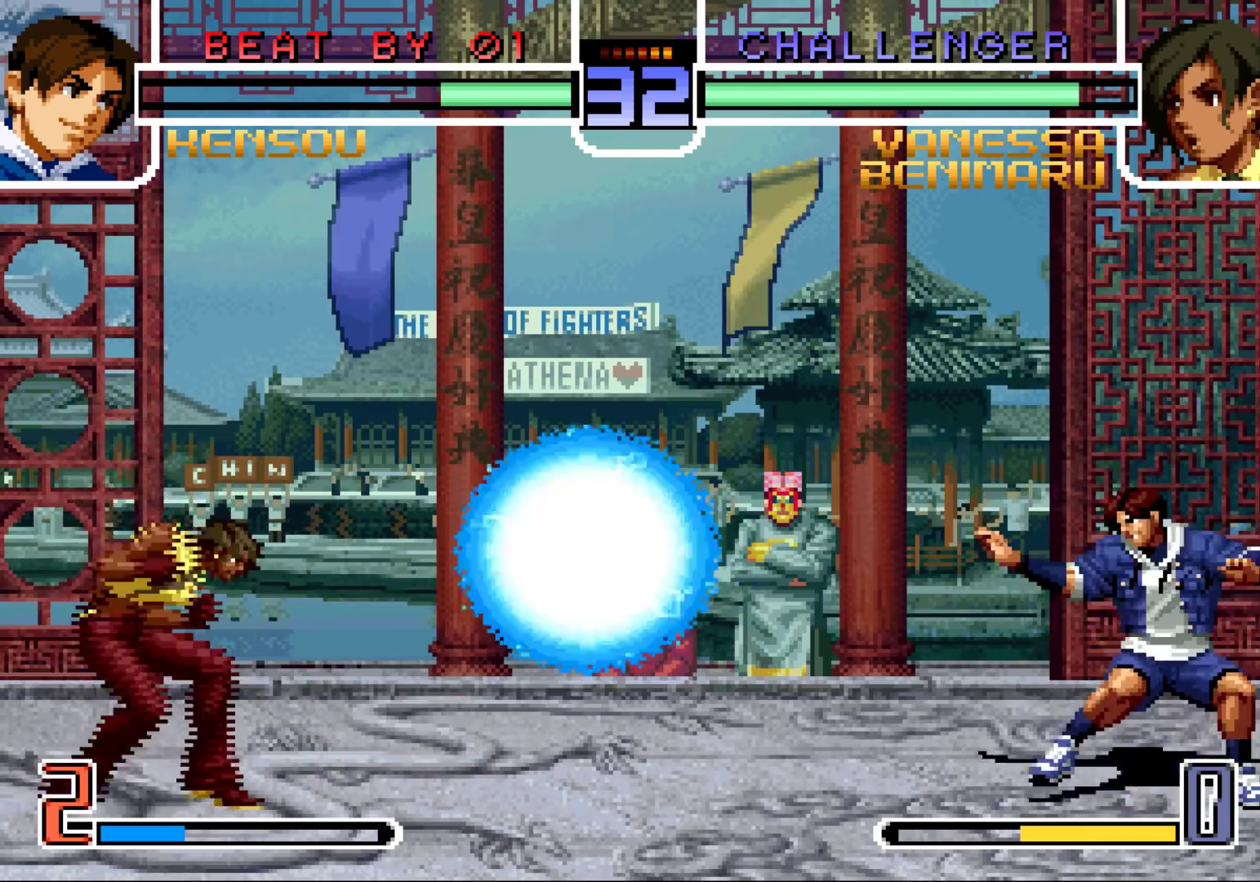
{"buttons": [], "left_stick": "left", "events": [[17, "TRIANGLE", "up"], [183, "left_stick", "down"], [300, "left_stick", "left"]]}
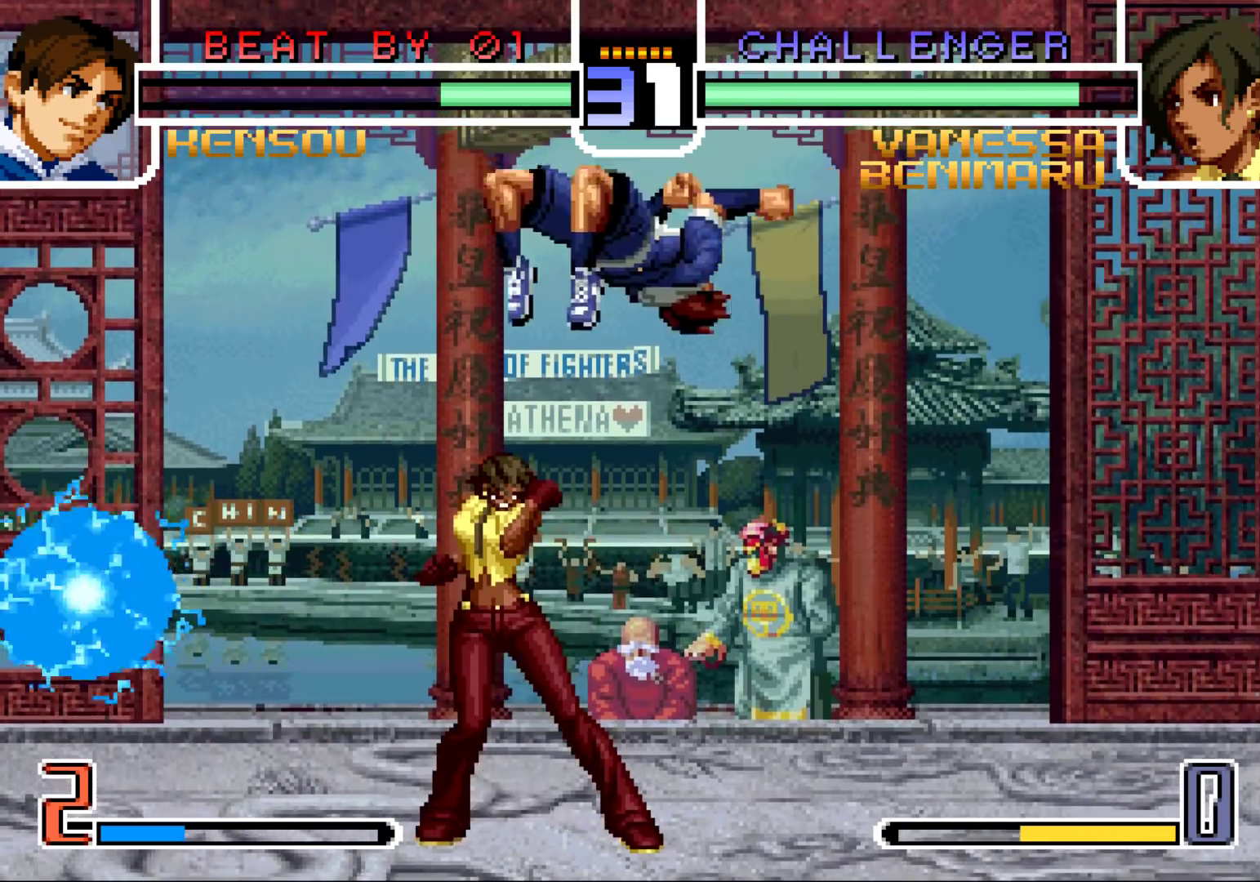
{"buttons": [], "left_stick": "down-right", "events": [[350, "left_stick", "down-right"]]}